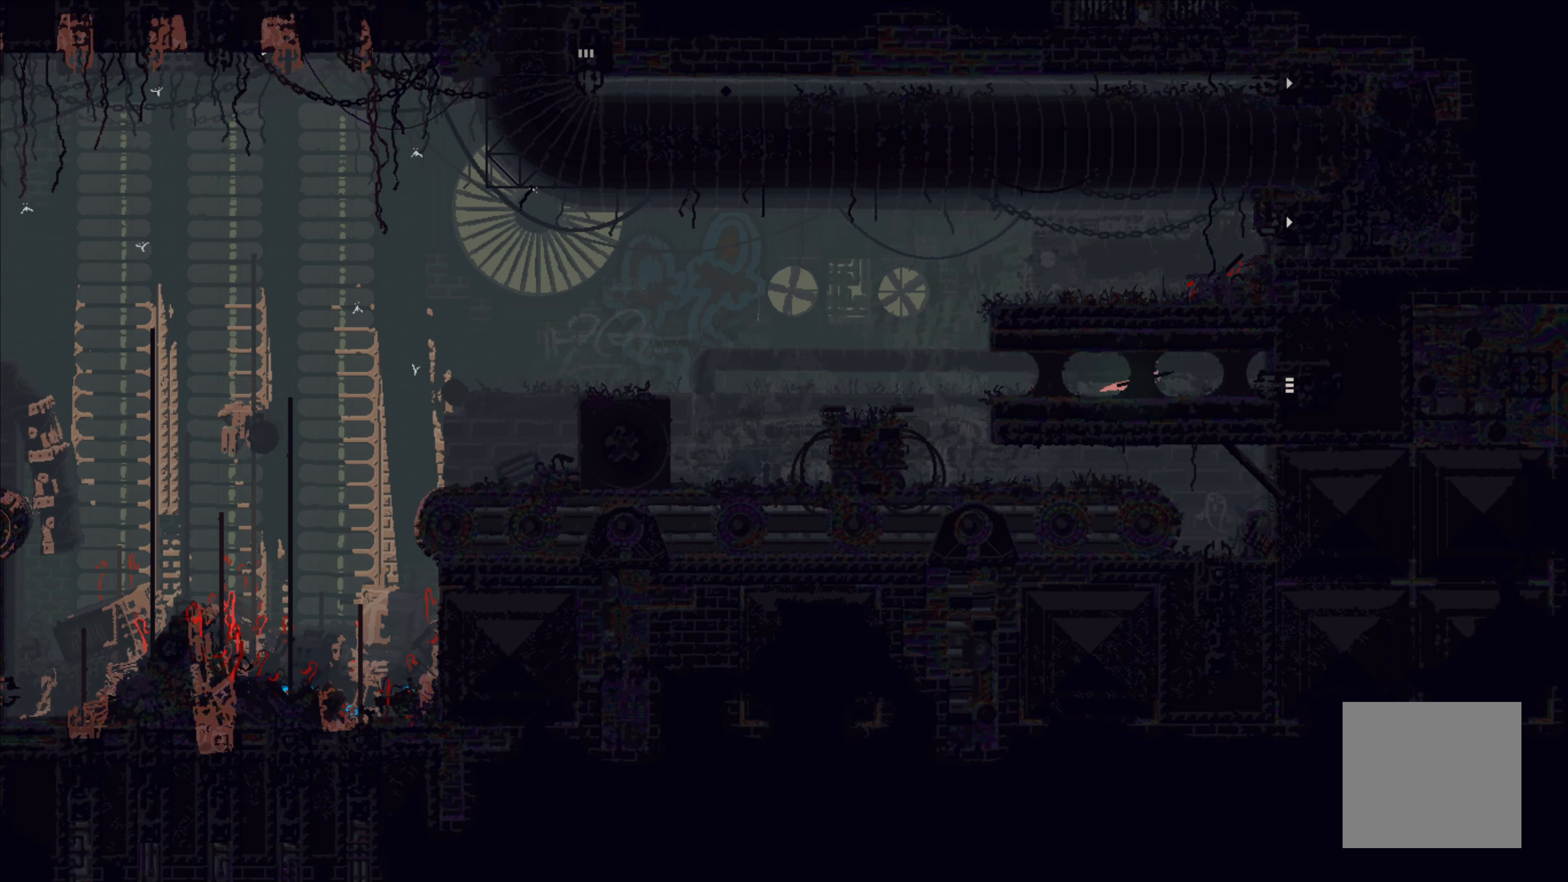
Gameplay with a controller (Xbox layout); each line is a JSON object with the inputs held at the frame after it. "events" lists button and stick changes between this image and that frame as [ms after this image, input, new state], when the widget could be followed in between. Not read: right_stick.
{"buttons": [], "left_stick": "right", "events": []}
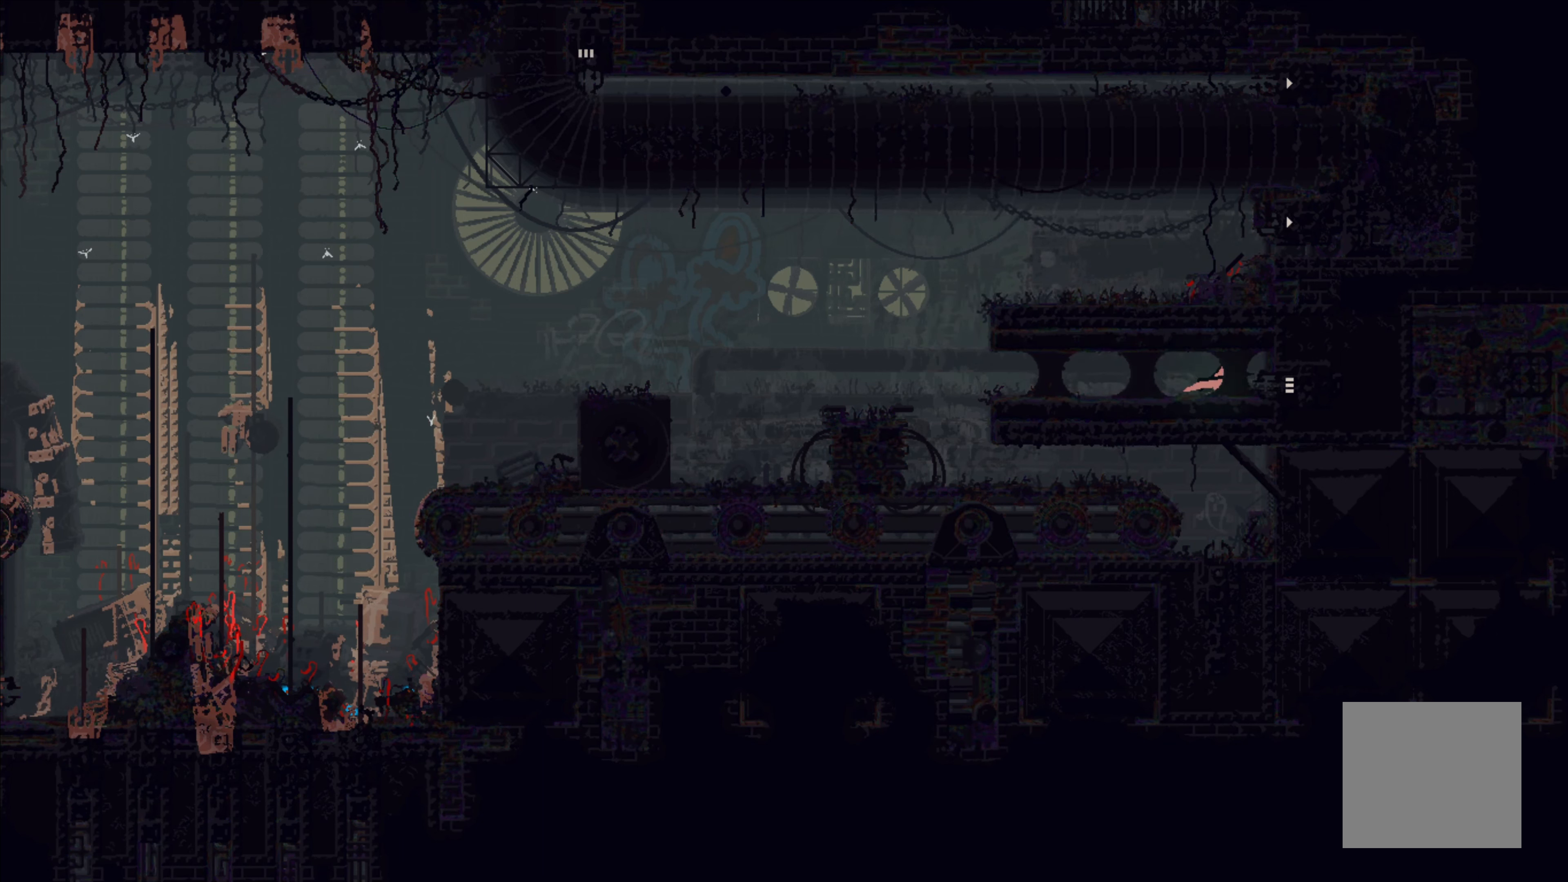
{"buttons": [], "left_stick": "center", "events": [[50, "left_stick", "center"]]}
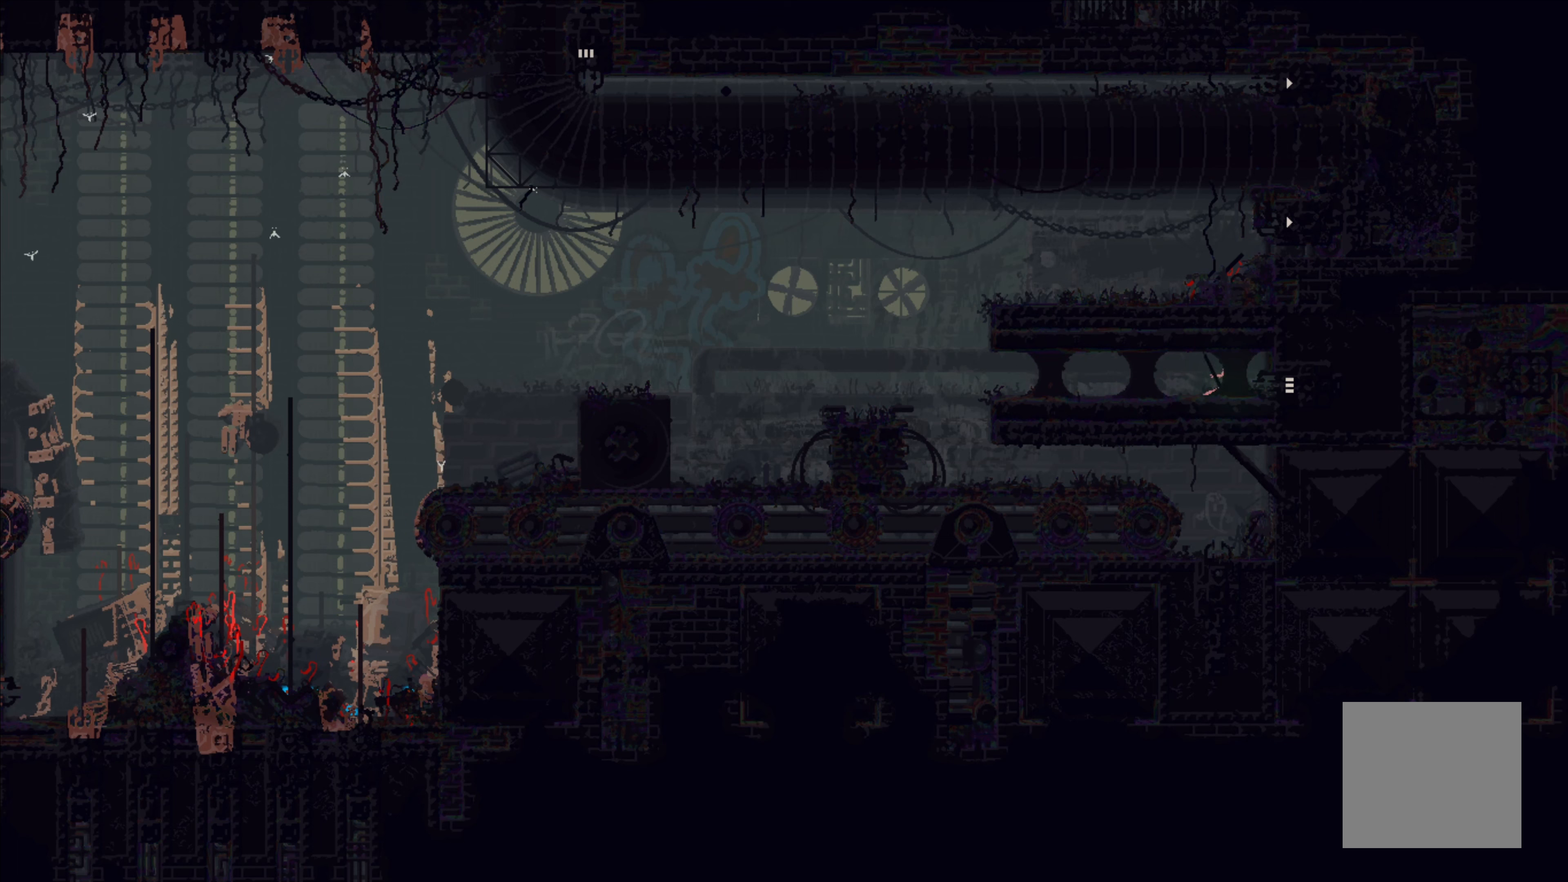
{"buttons": [], "left_stick": "center", "events": []}
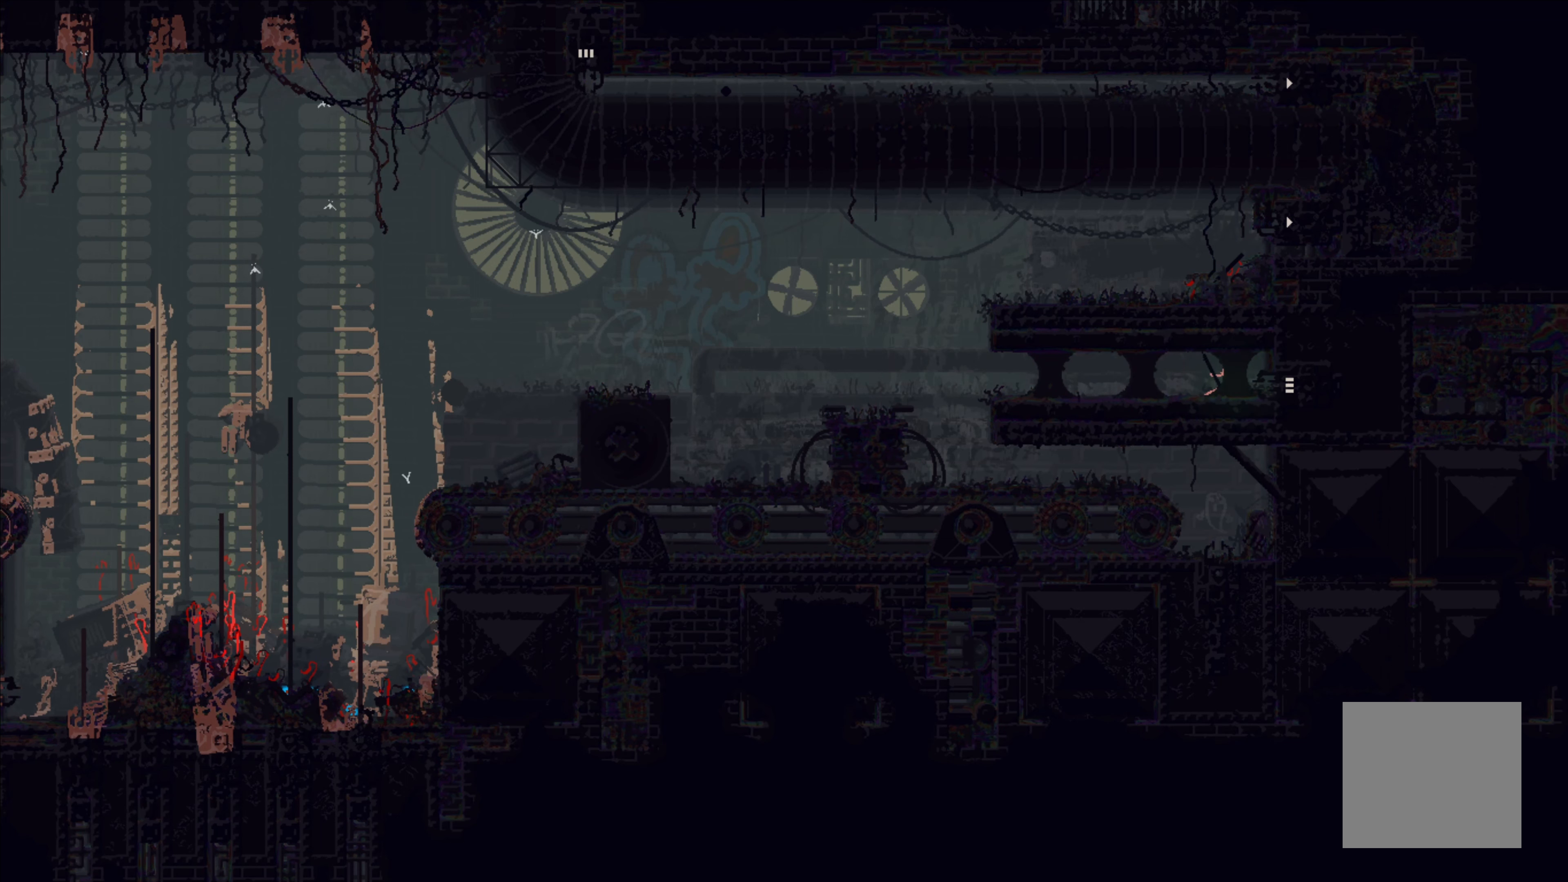
{"buttons": [], "left_stick": "center", "events": []}
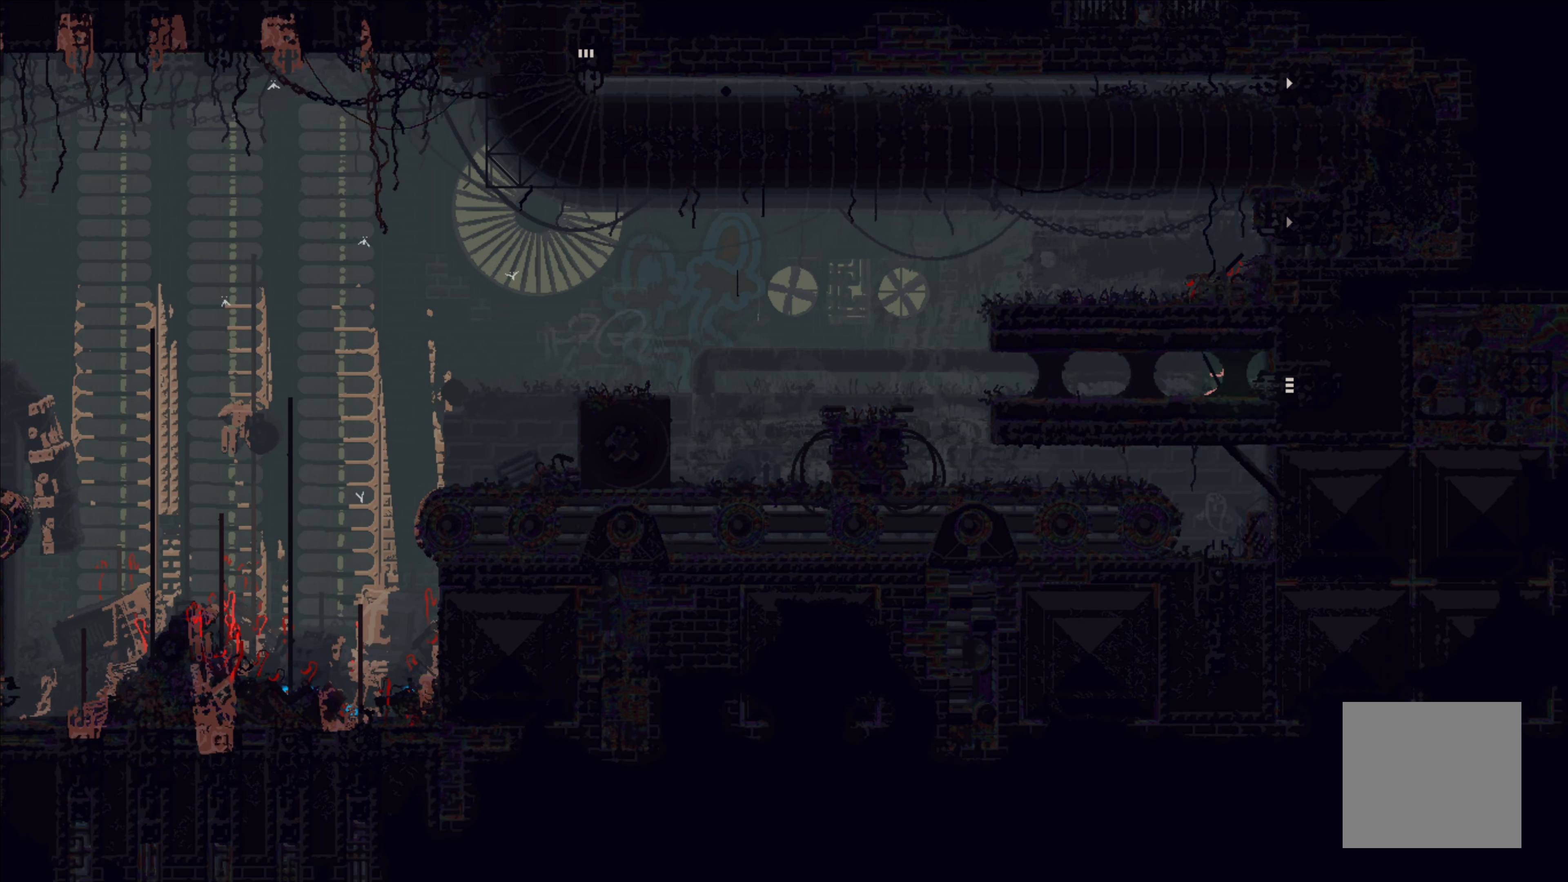
{"buttons": [], "left_stick": "center", "events": []}
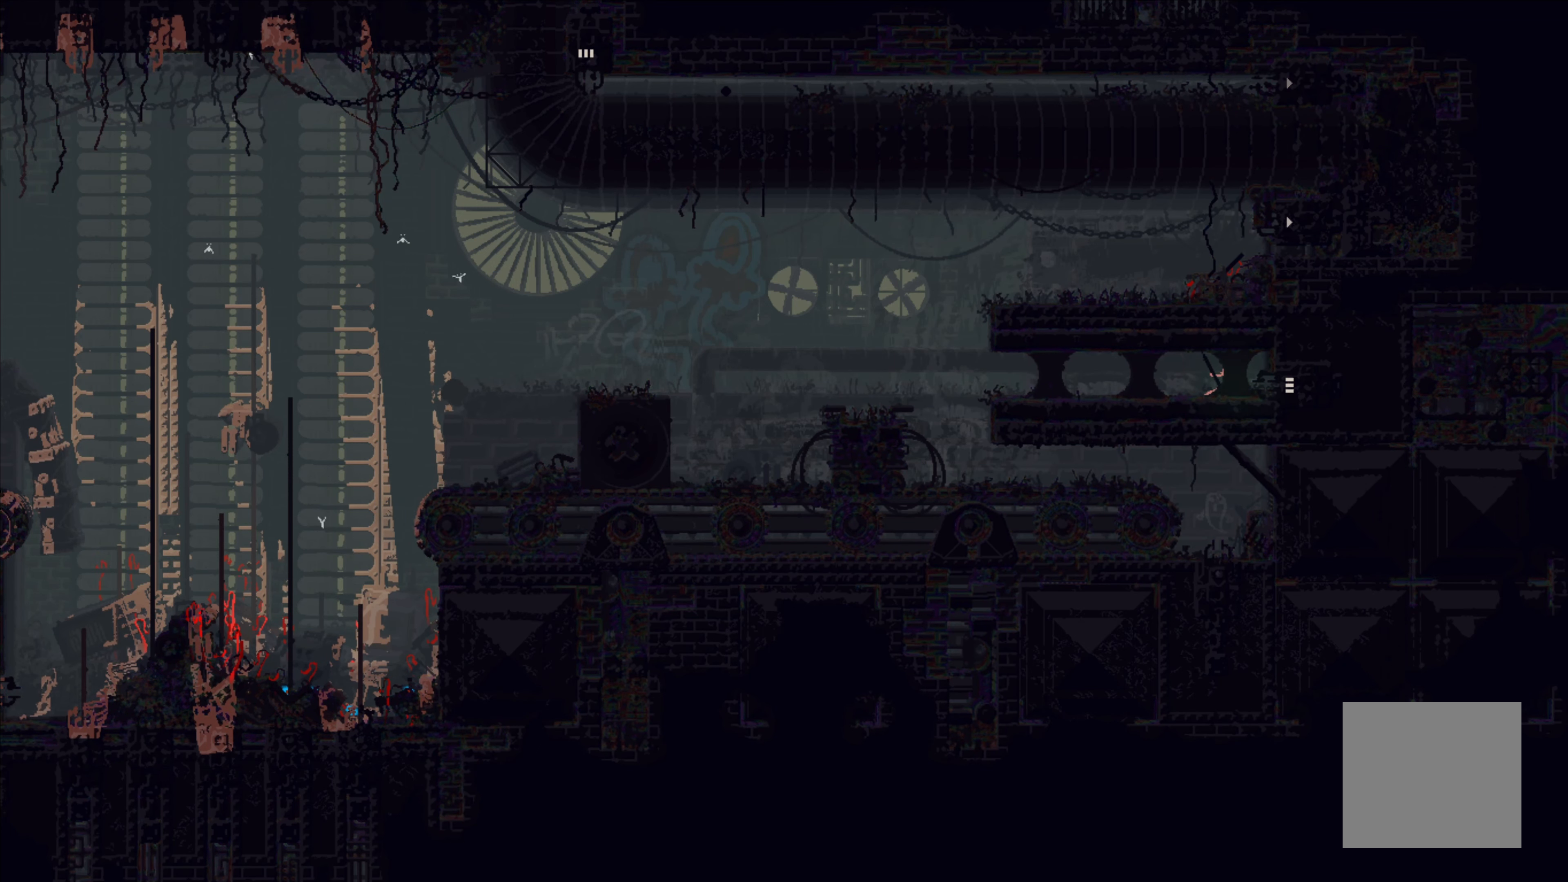
{"buttons": [], "left_stick": "right", "events": [[450, "left_stick", "right"]]}
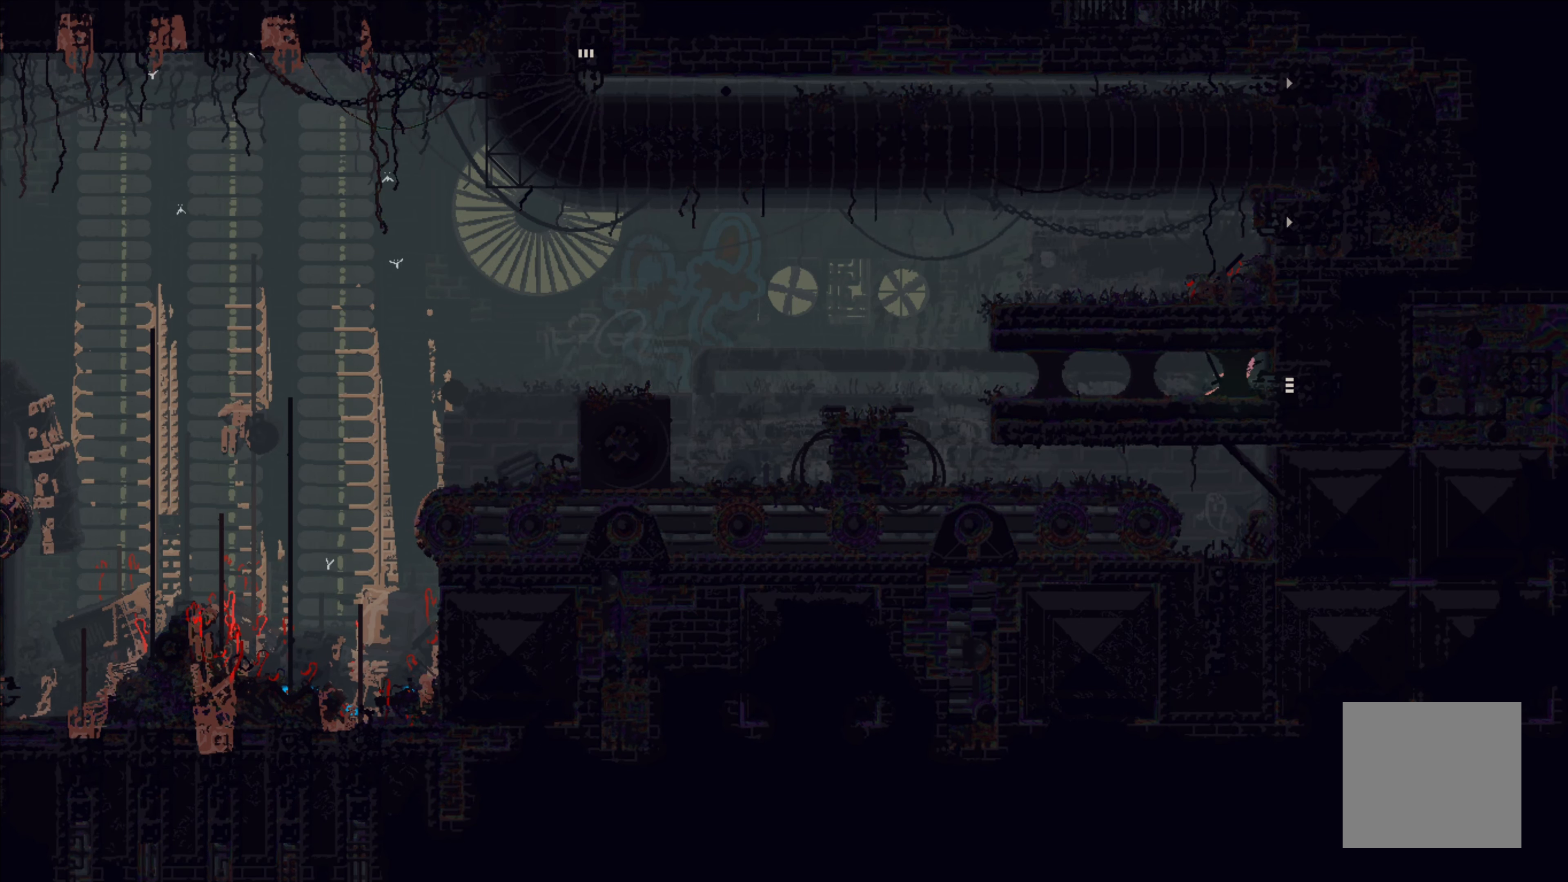
{"buttons": [], "left_stick": "right", "events": []}
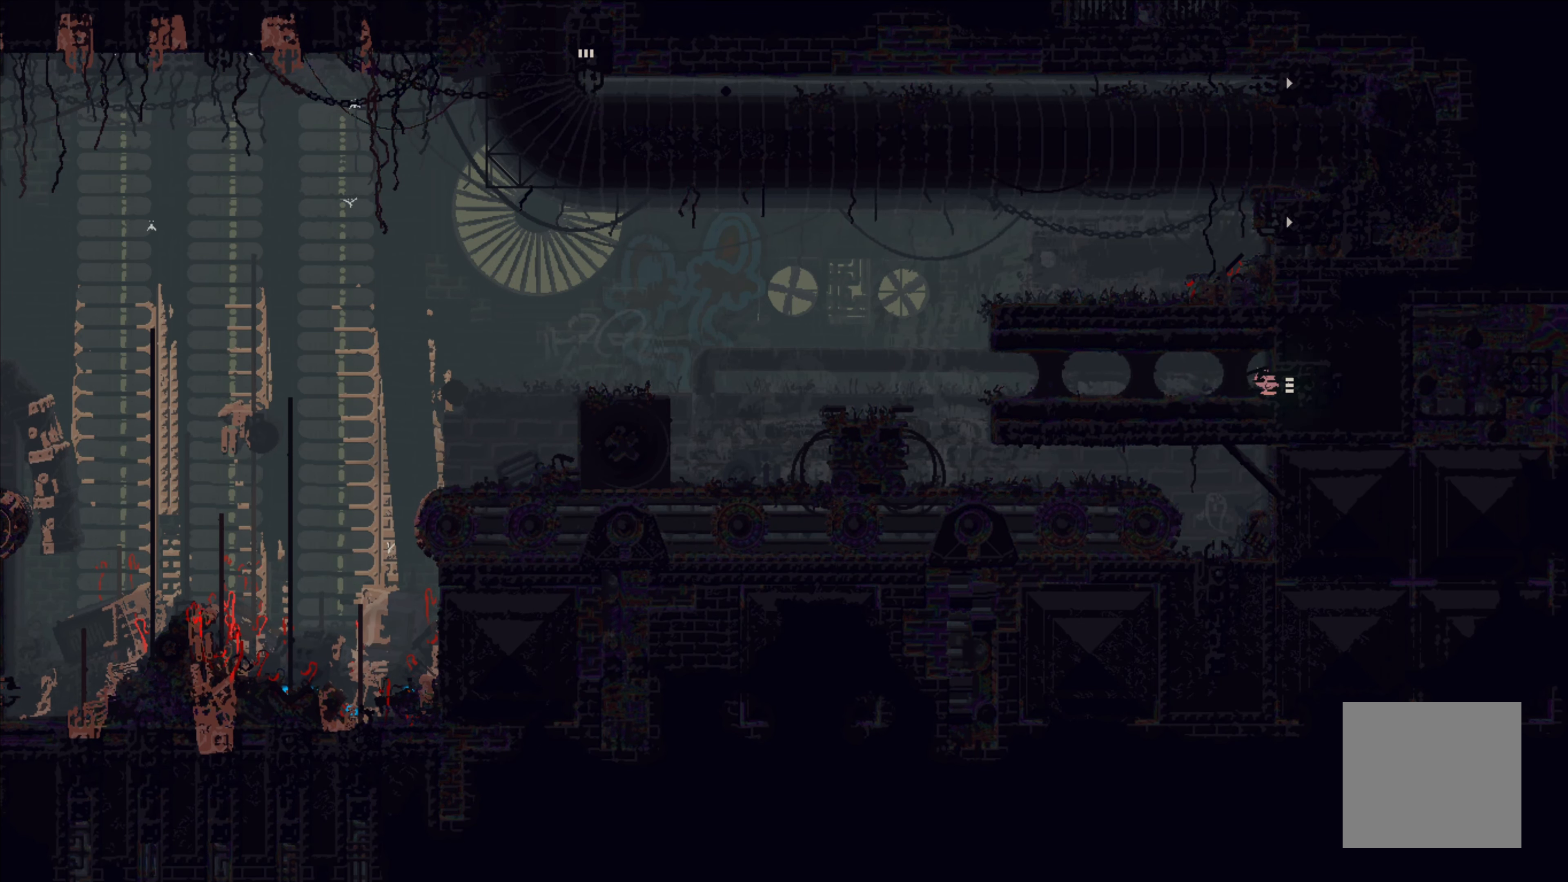
{"buttons": [], "left_stick": "right", "events": []}
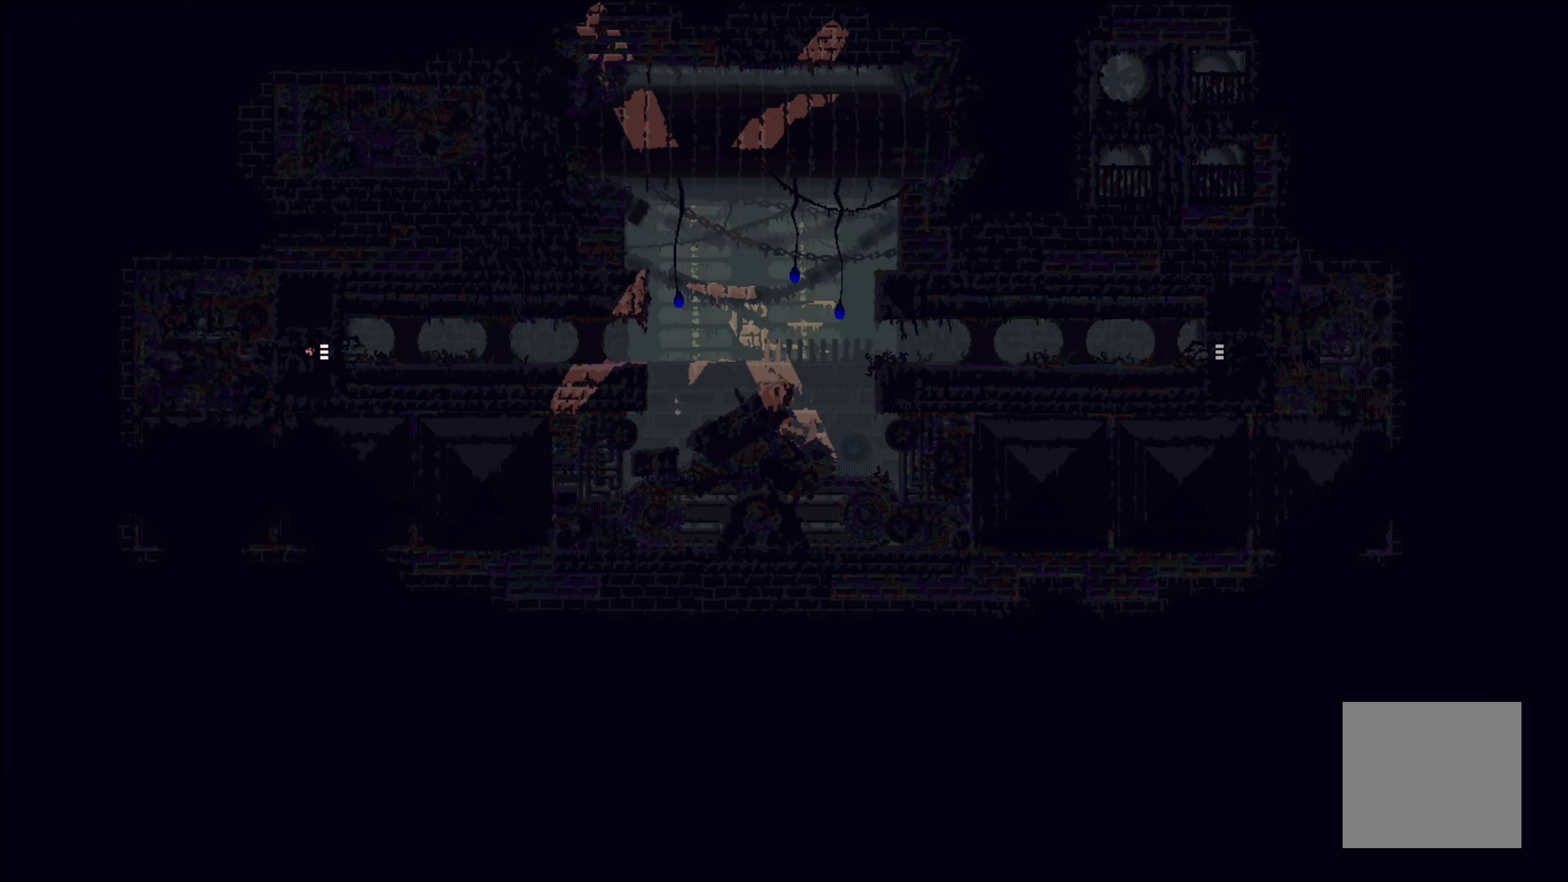
{"buttons": [], "left_stick": "right", "events": [[200, "left_stick", "center"], [400, "left_stick", "right"]]}
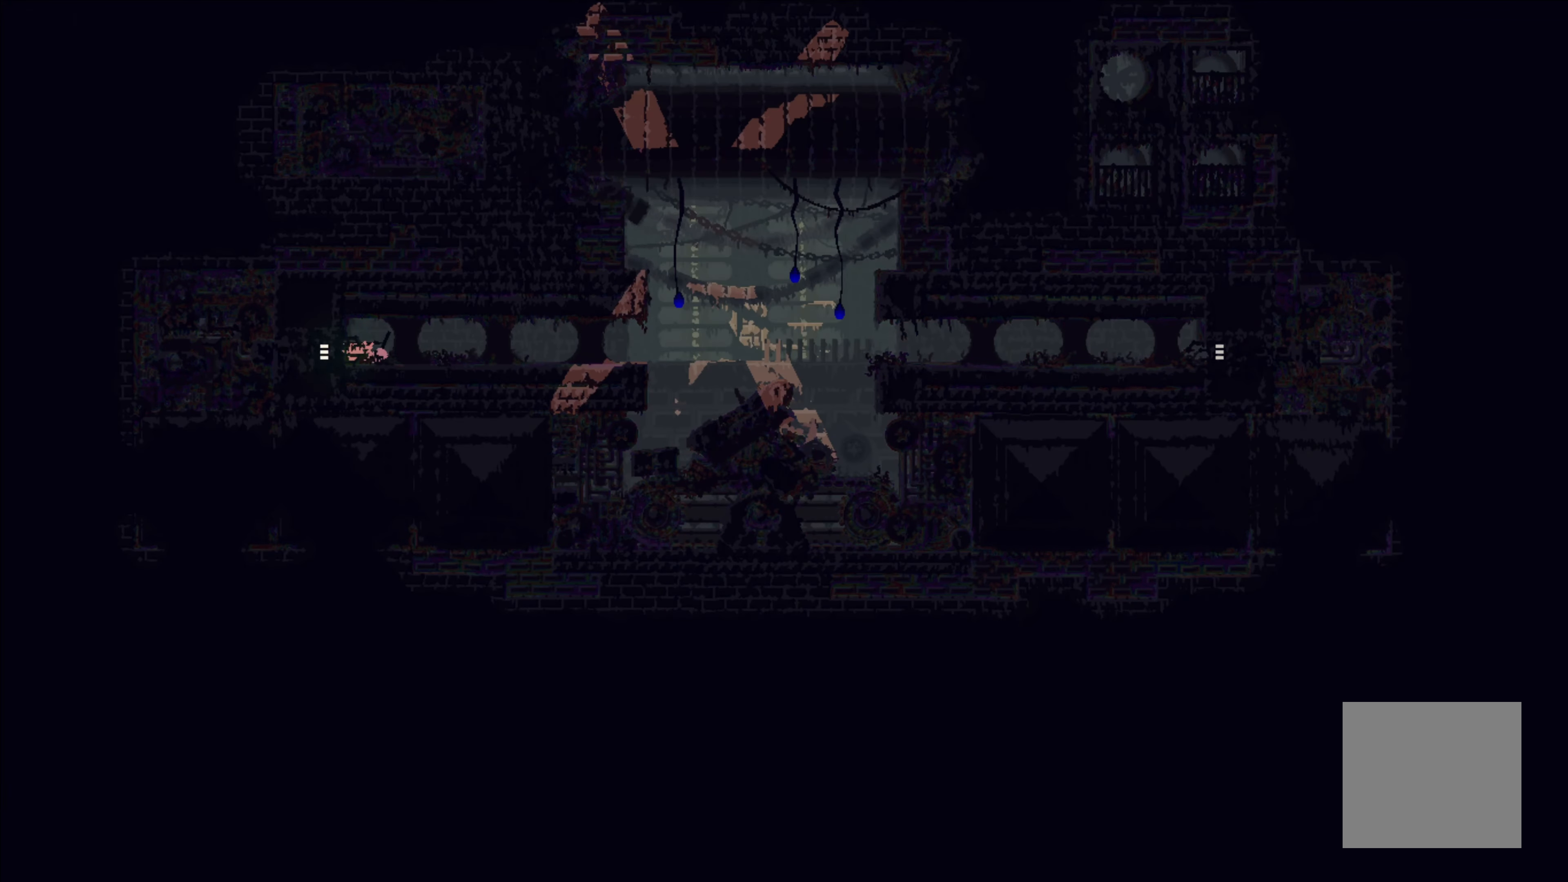
{"buttons": [], "left_stick": "up-right", "events": [[467, "left_stick", "up-right"]]}
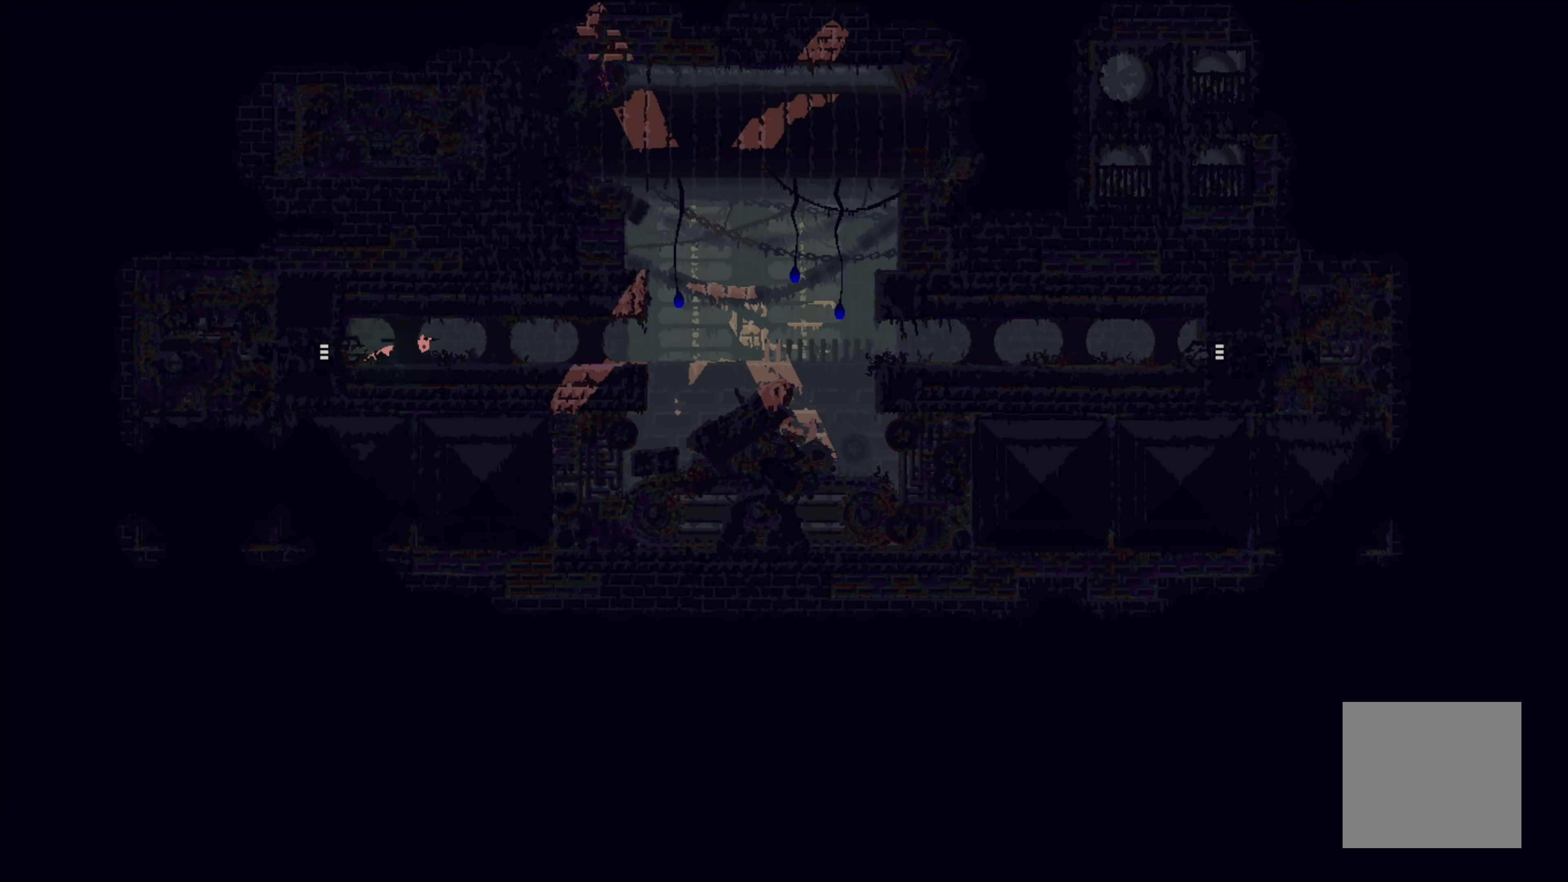
{"buttons": [], "left_stick": "right", "events": [[383, "left_stick", "right"]]}
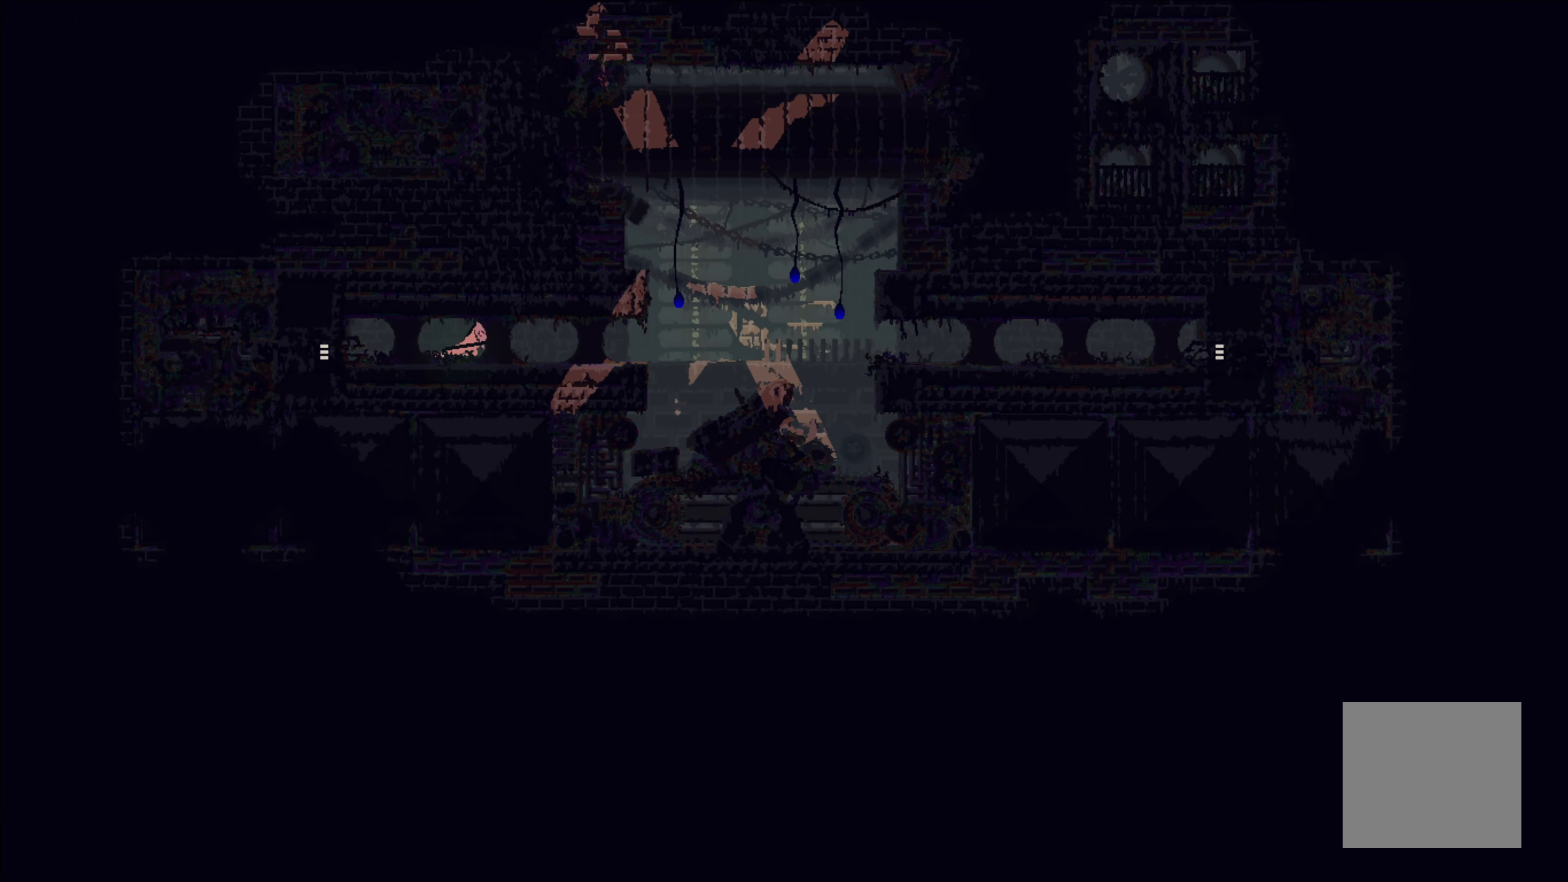
{"buttons": [], "left_stick": "right", "events": []}
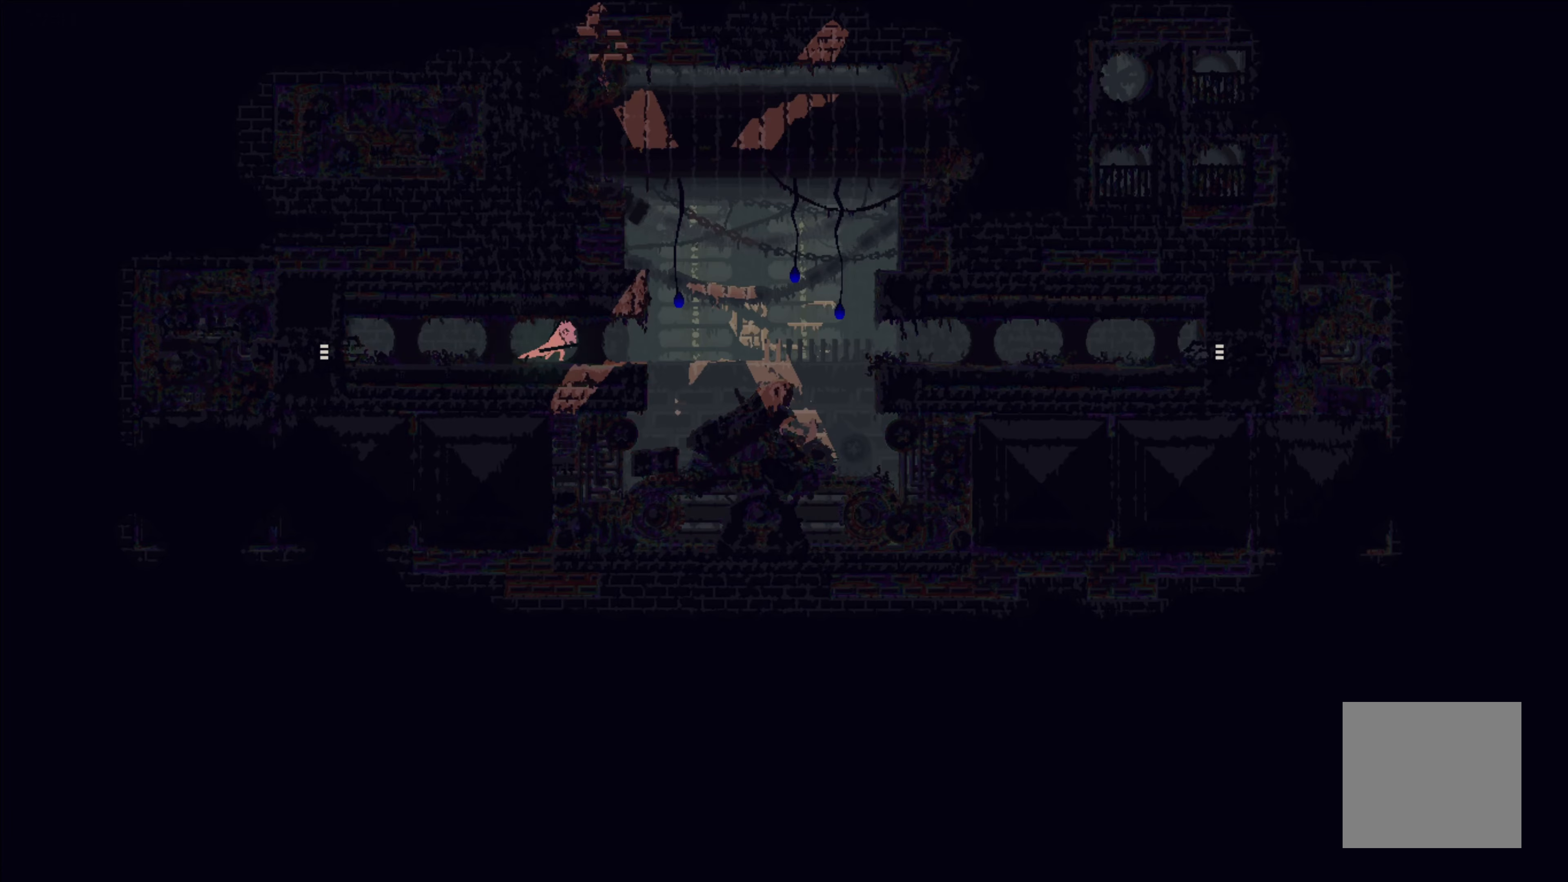
{"buttons": [], "left_stick": "right", "events": []}
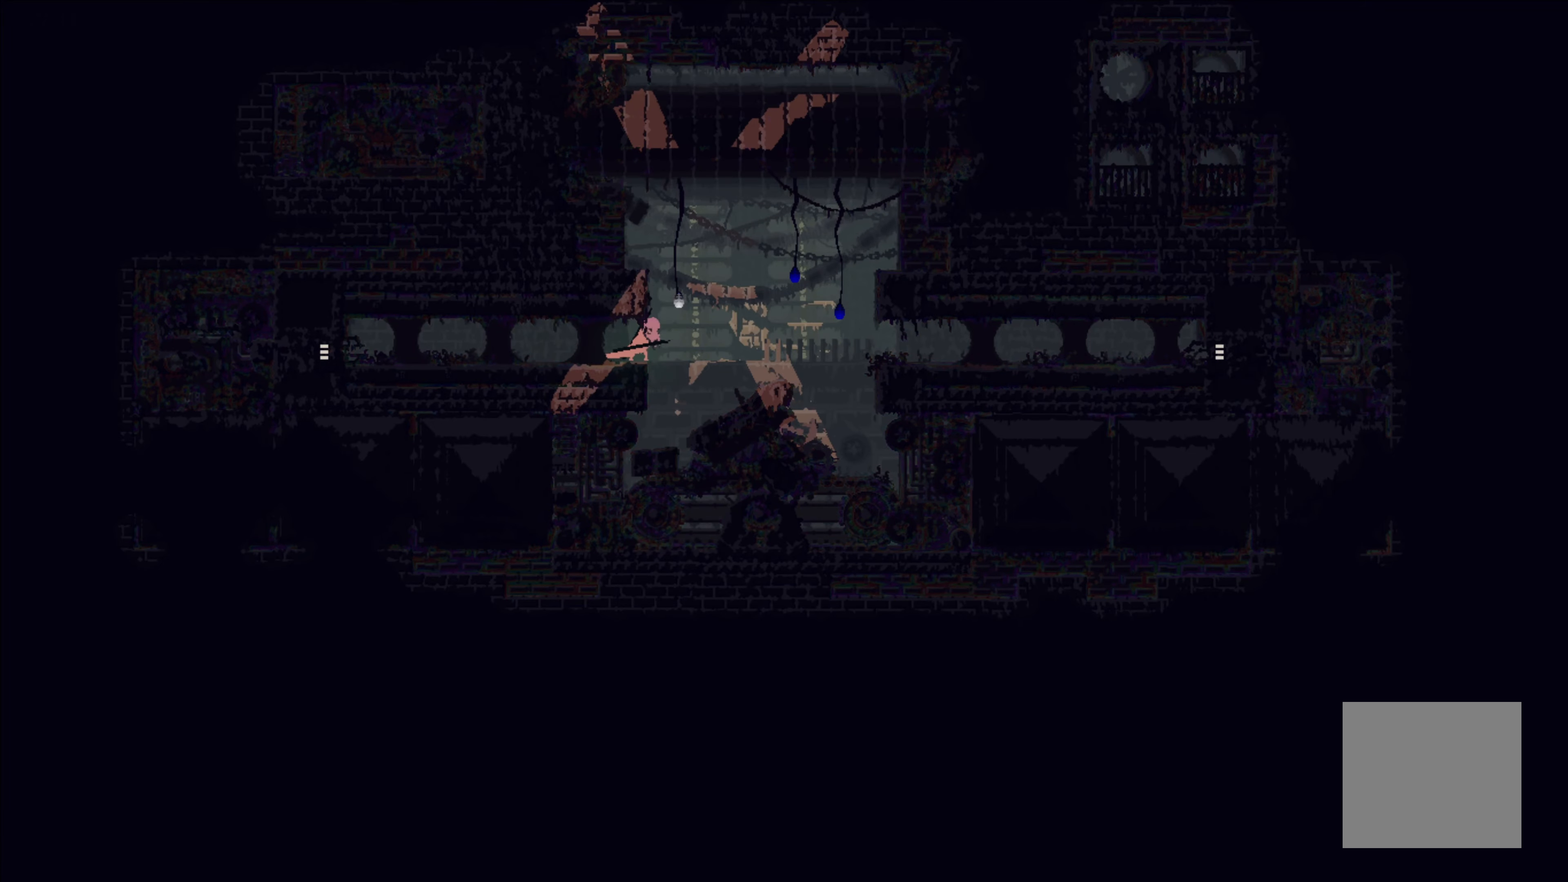
{"buttons": [], "left_stick": "right", "events": [[117, "A", "down"], [500, "A", "up"]]}
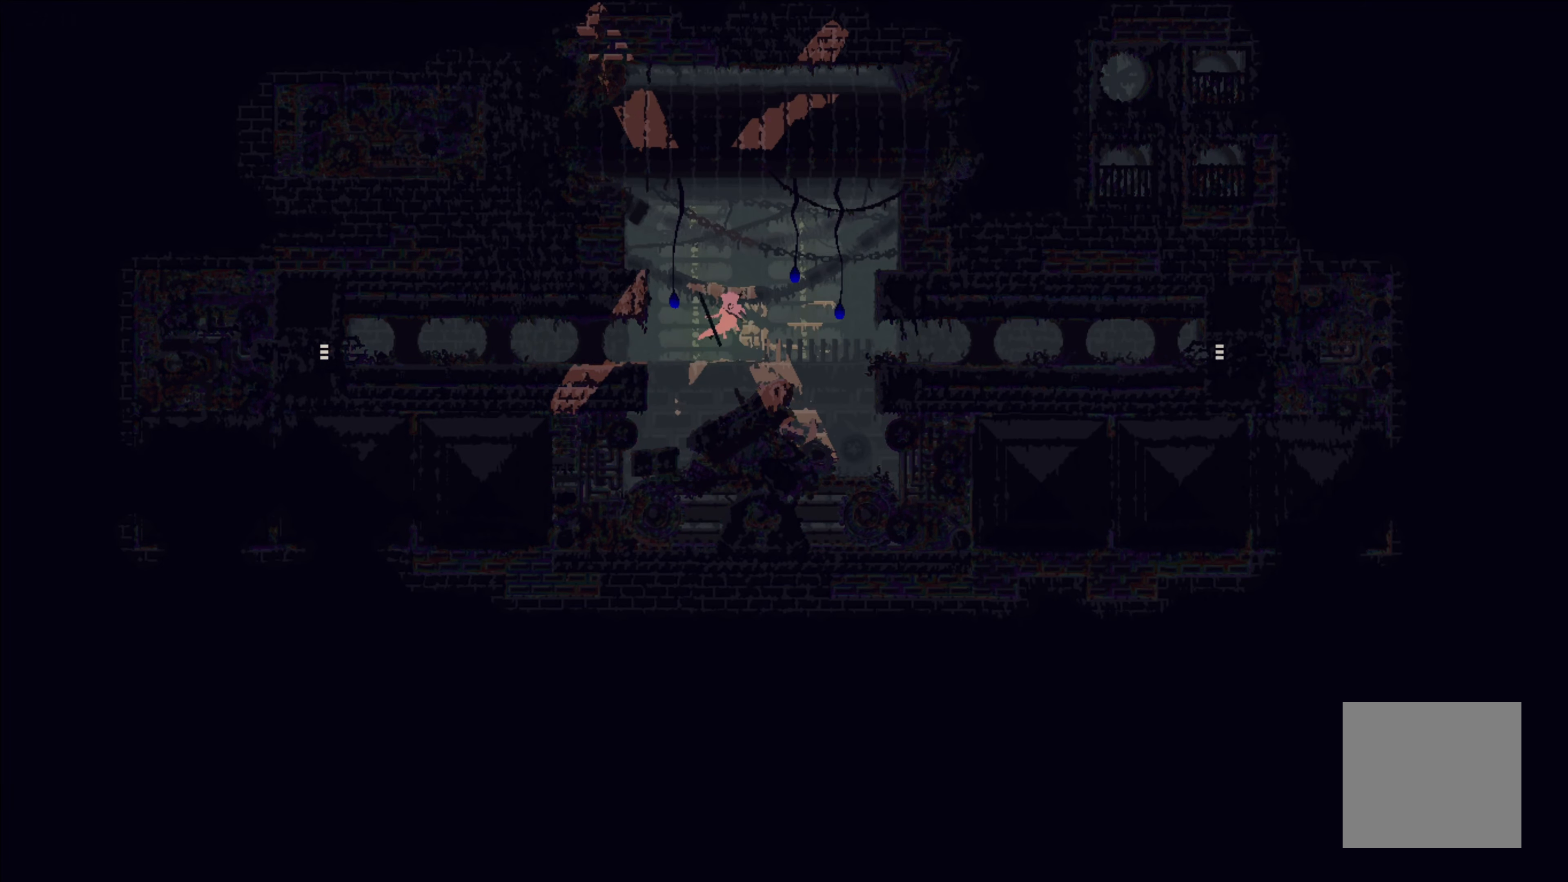
{"buttons": ["A"], "left_stick": "right", "events": [[300, "A", "down"]]}
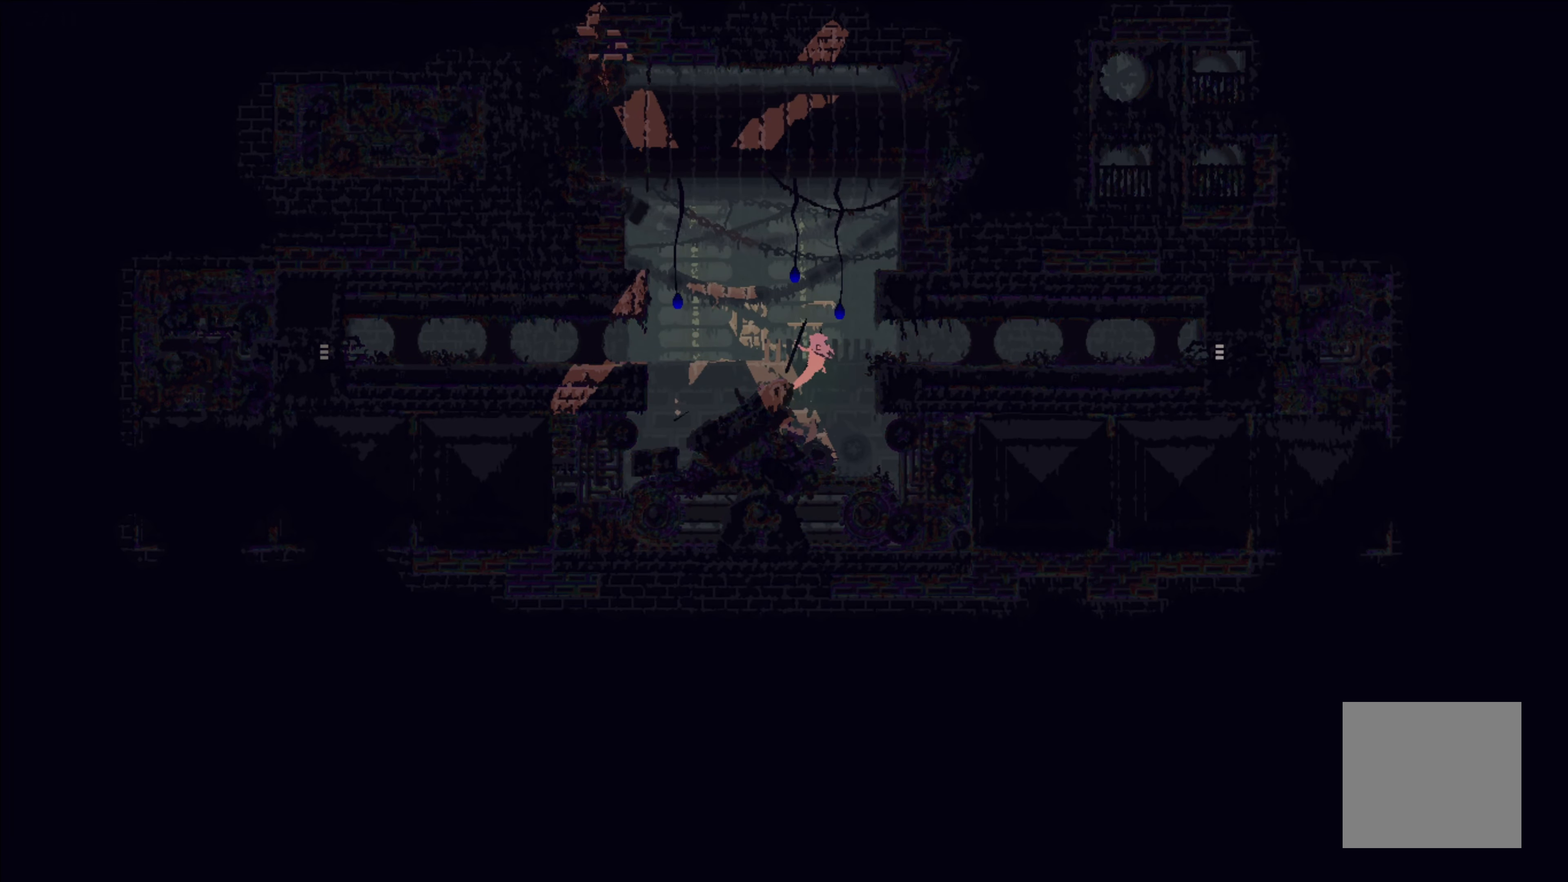
{"buttons": [], "left_stick": "right", "events": [[317, "A", "up"]]}
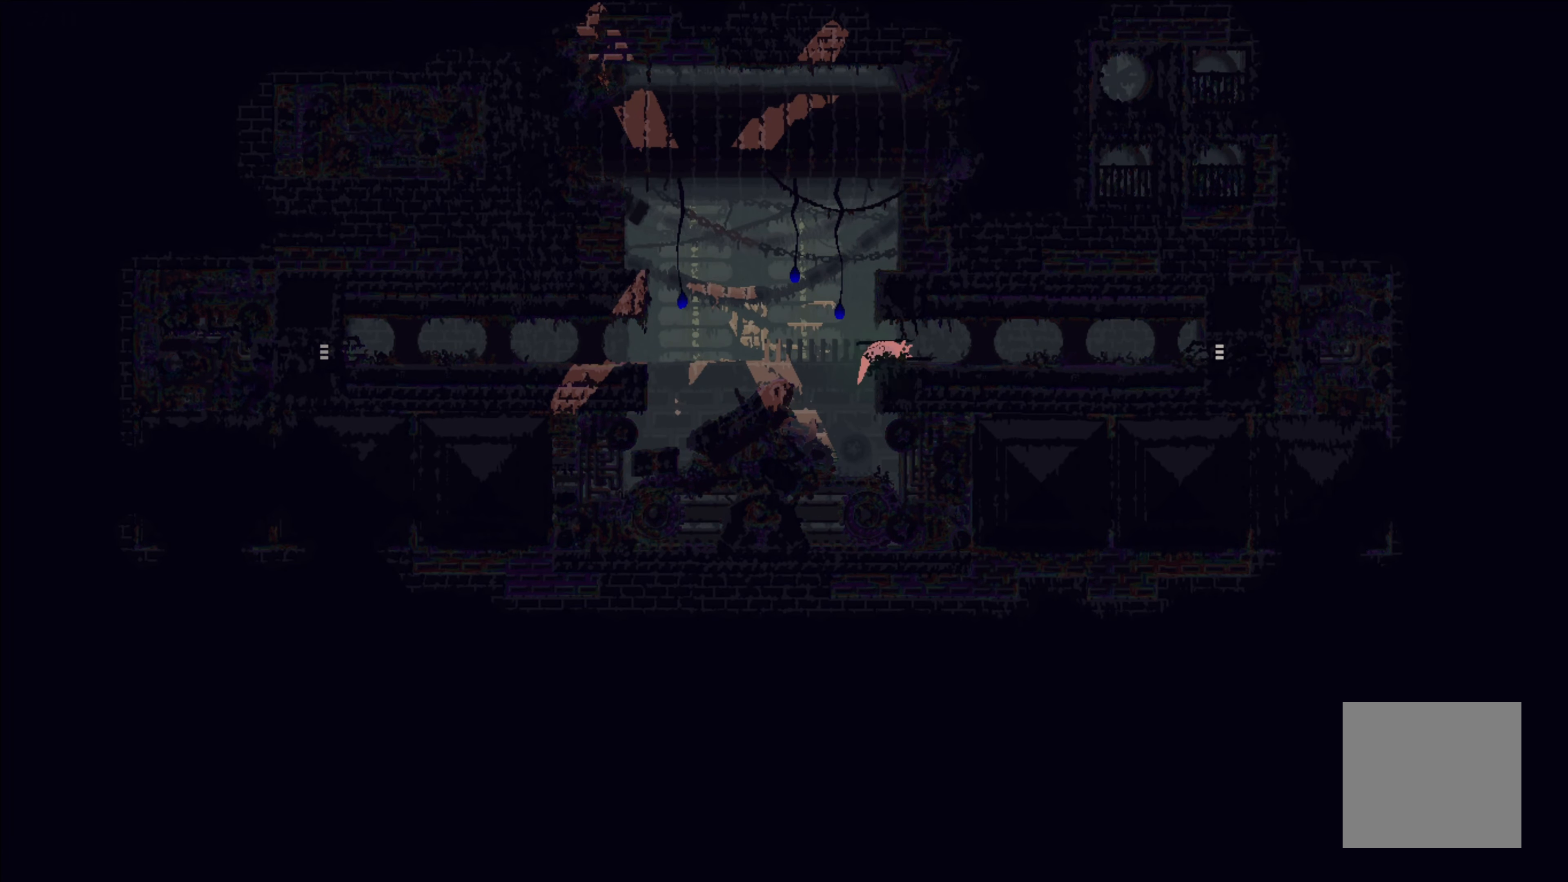
{"buttons": [], "left_stick": "right", "events": []}
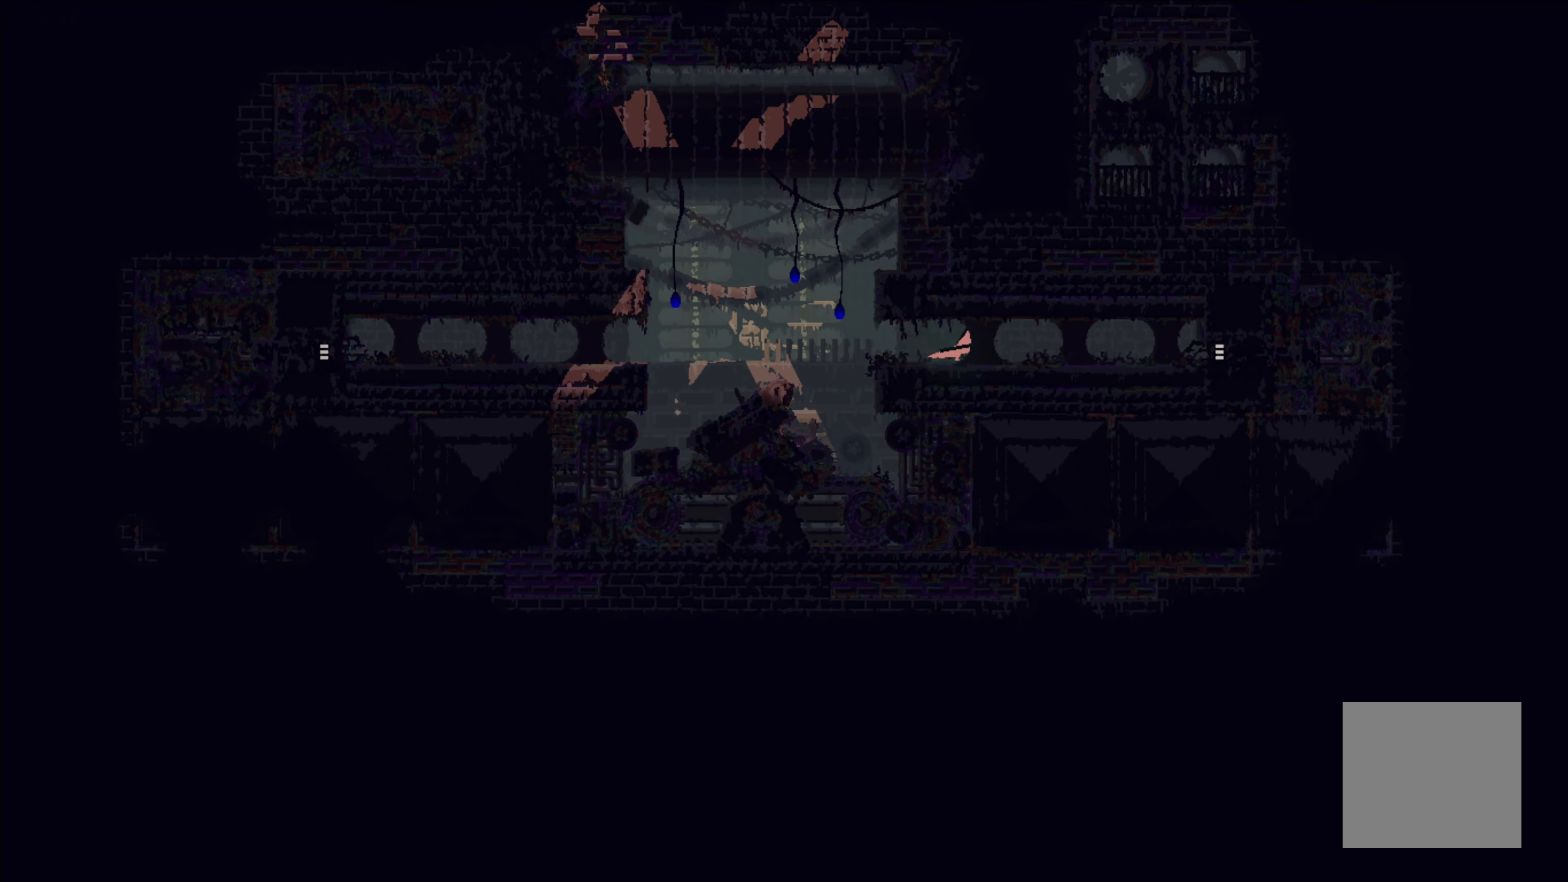
{"buttons": [], "left_stick": "right", "events": []}
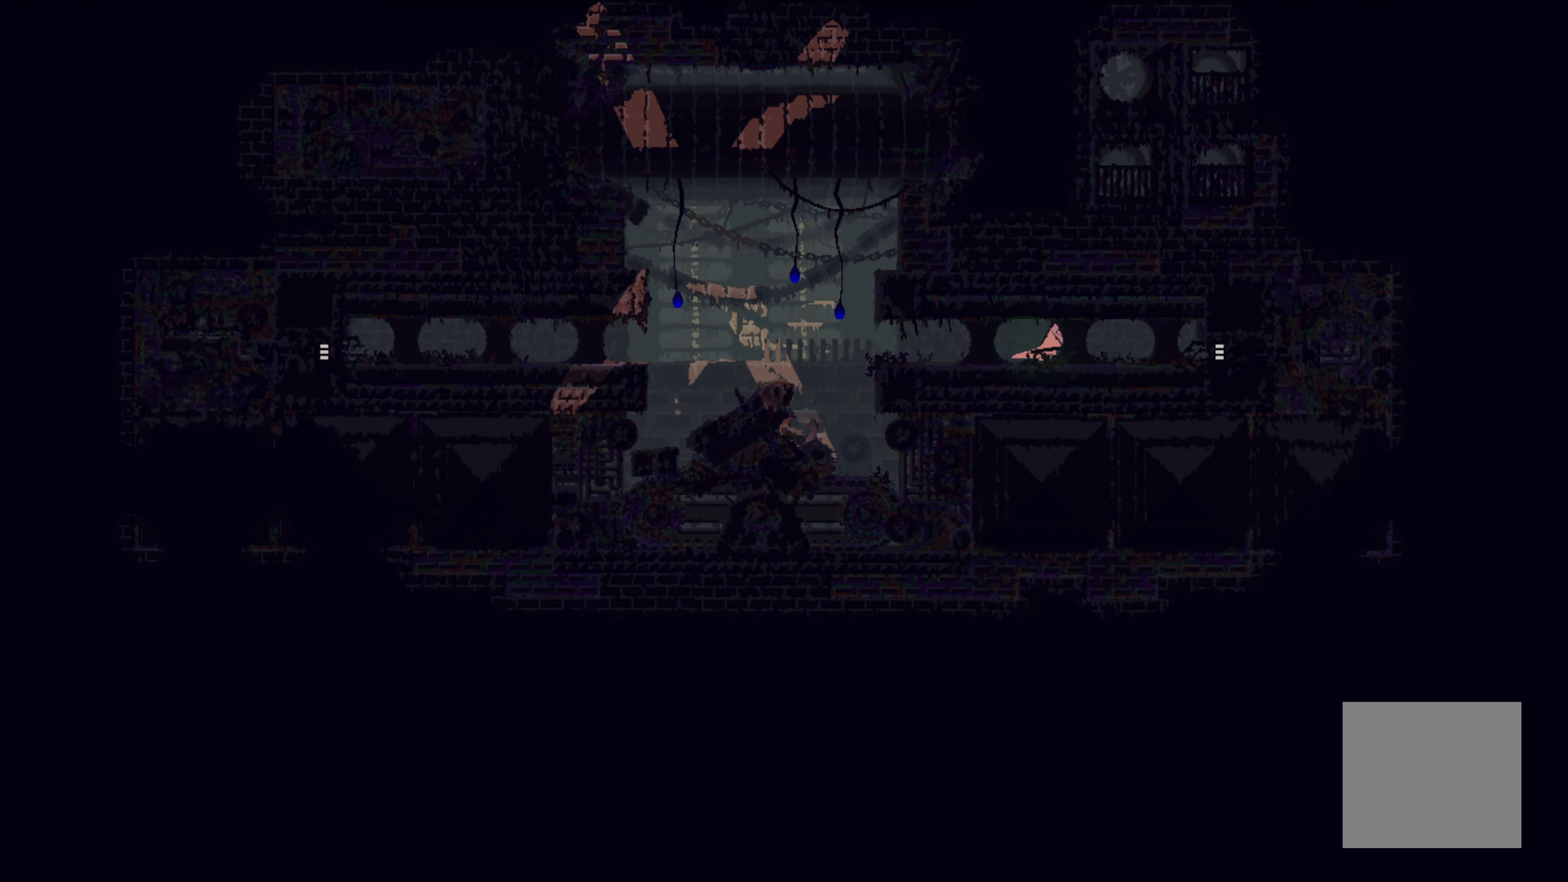
{"buttons": [], "left_stick": "right", "events": []}
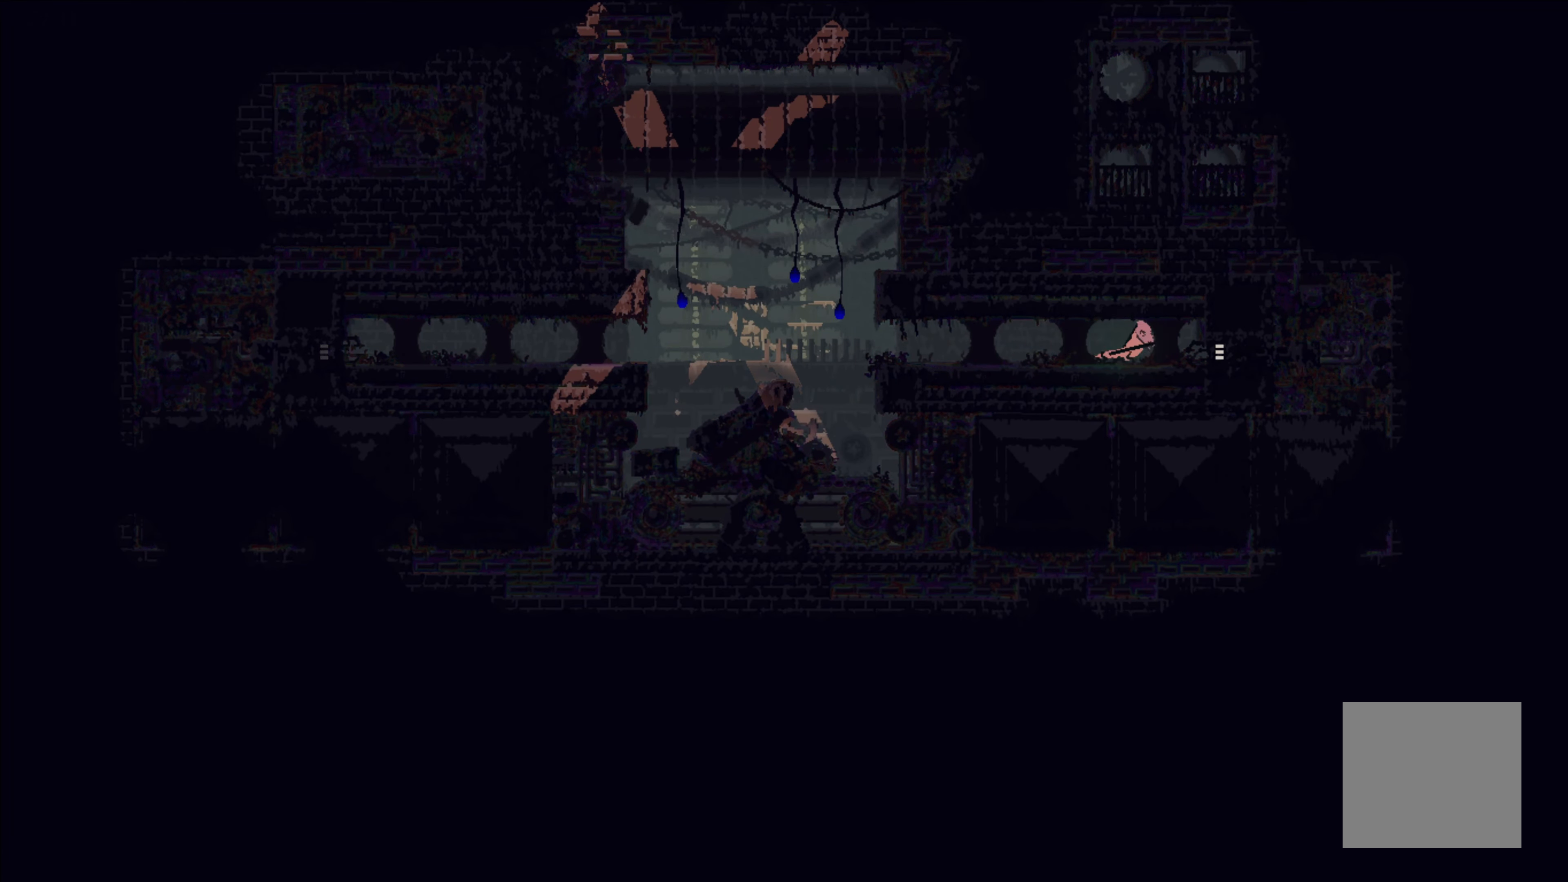
{"buttons": [], "left_stick": "right", "events": []}
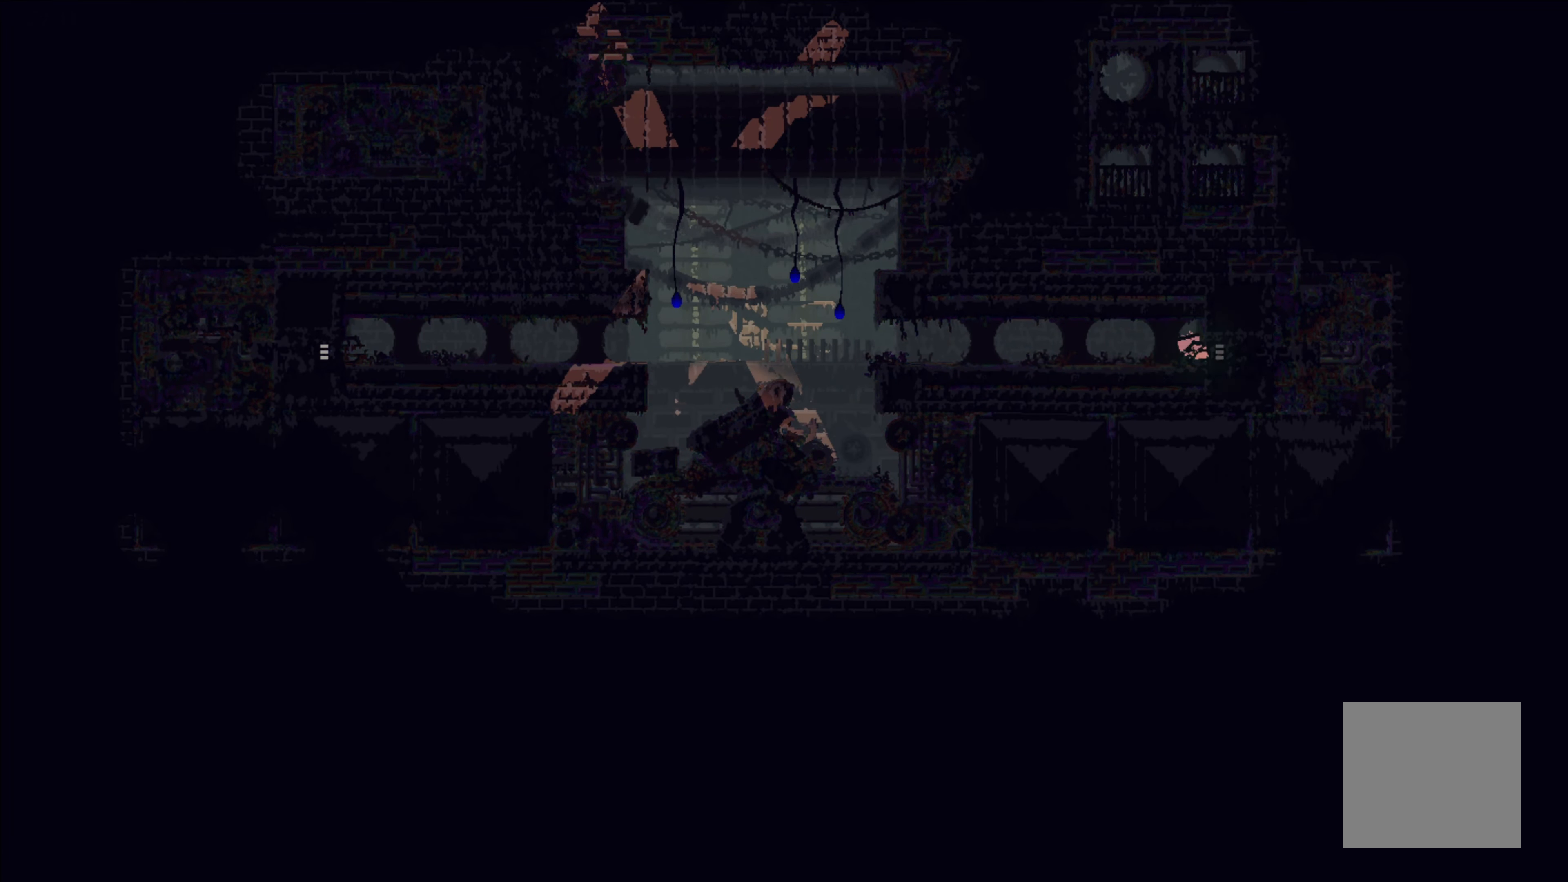
{"buttons": [], "left_stick": "right", "events": []}
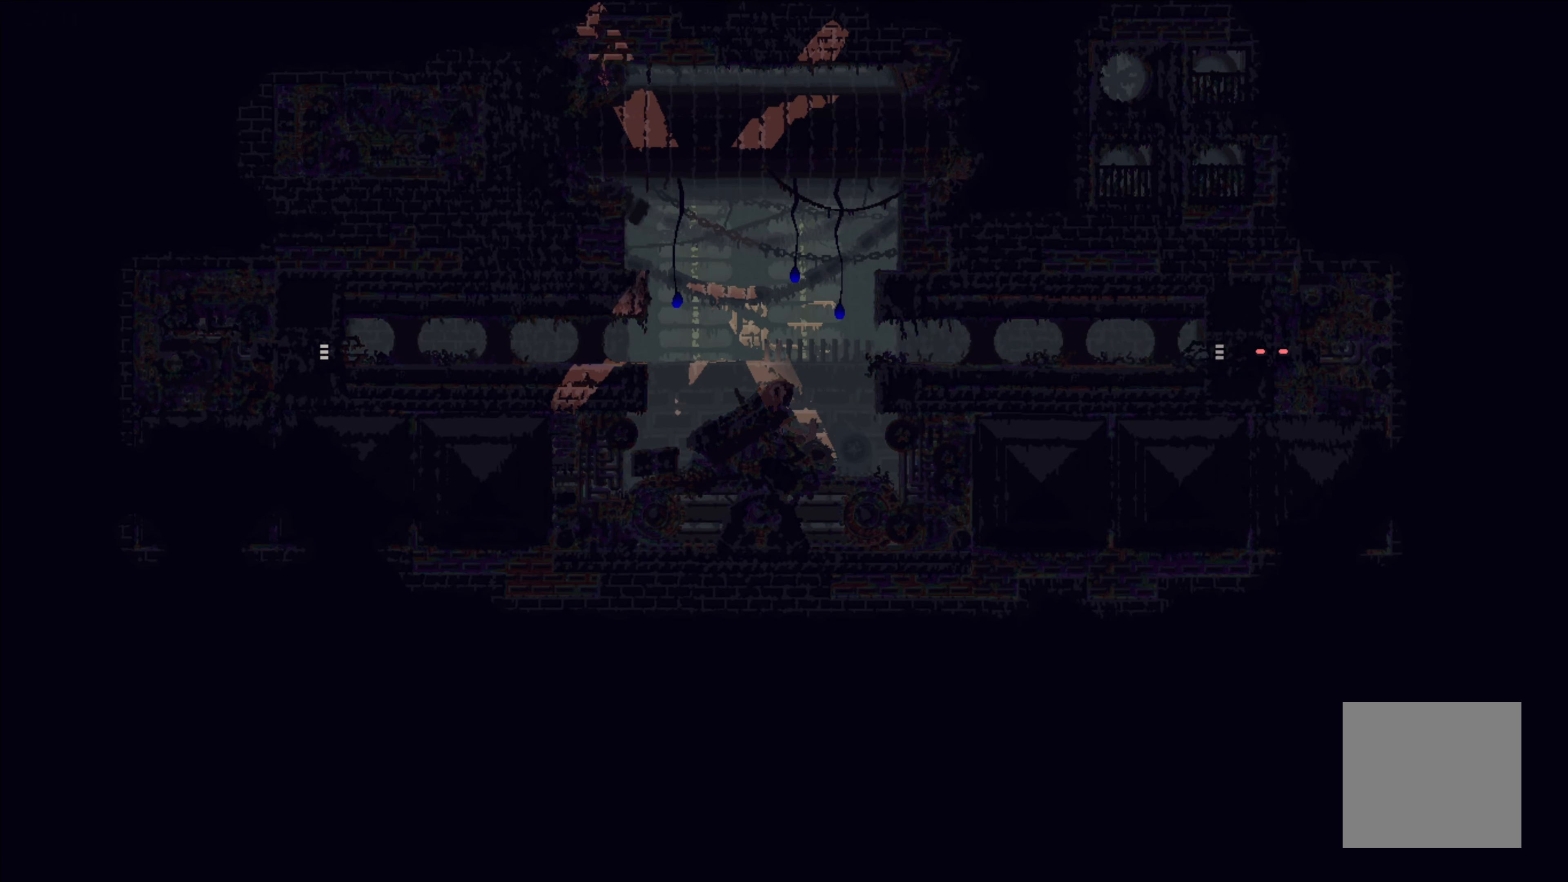
{"buttons": [], "left_stick": "right", "events": []}
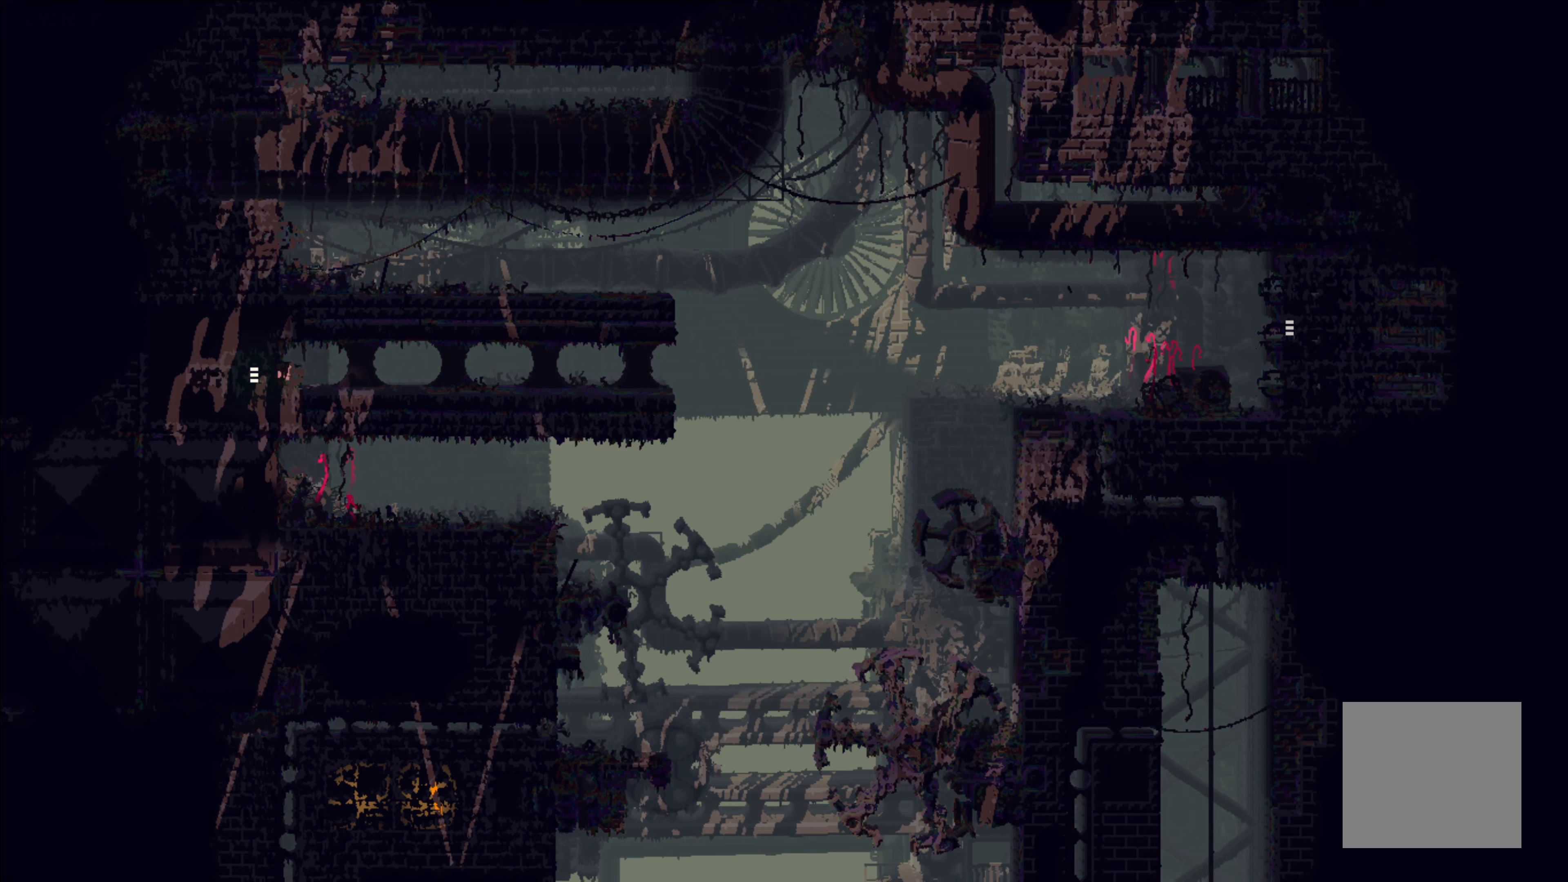
{"buttons": [], "left_stick": "right", "events": [[66, "left_stick", "center"], [166, "left_stick", "right"]]}
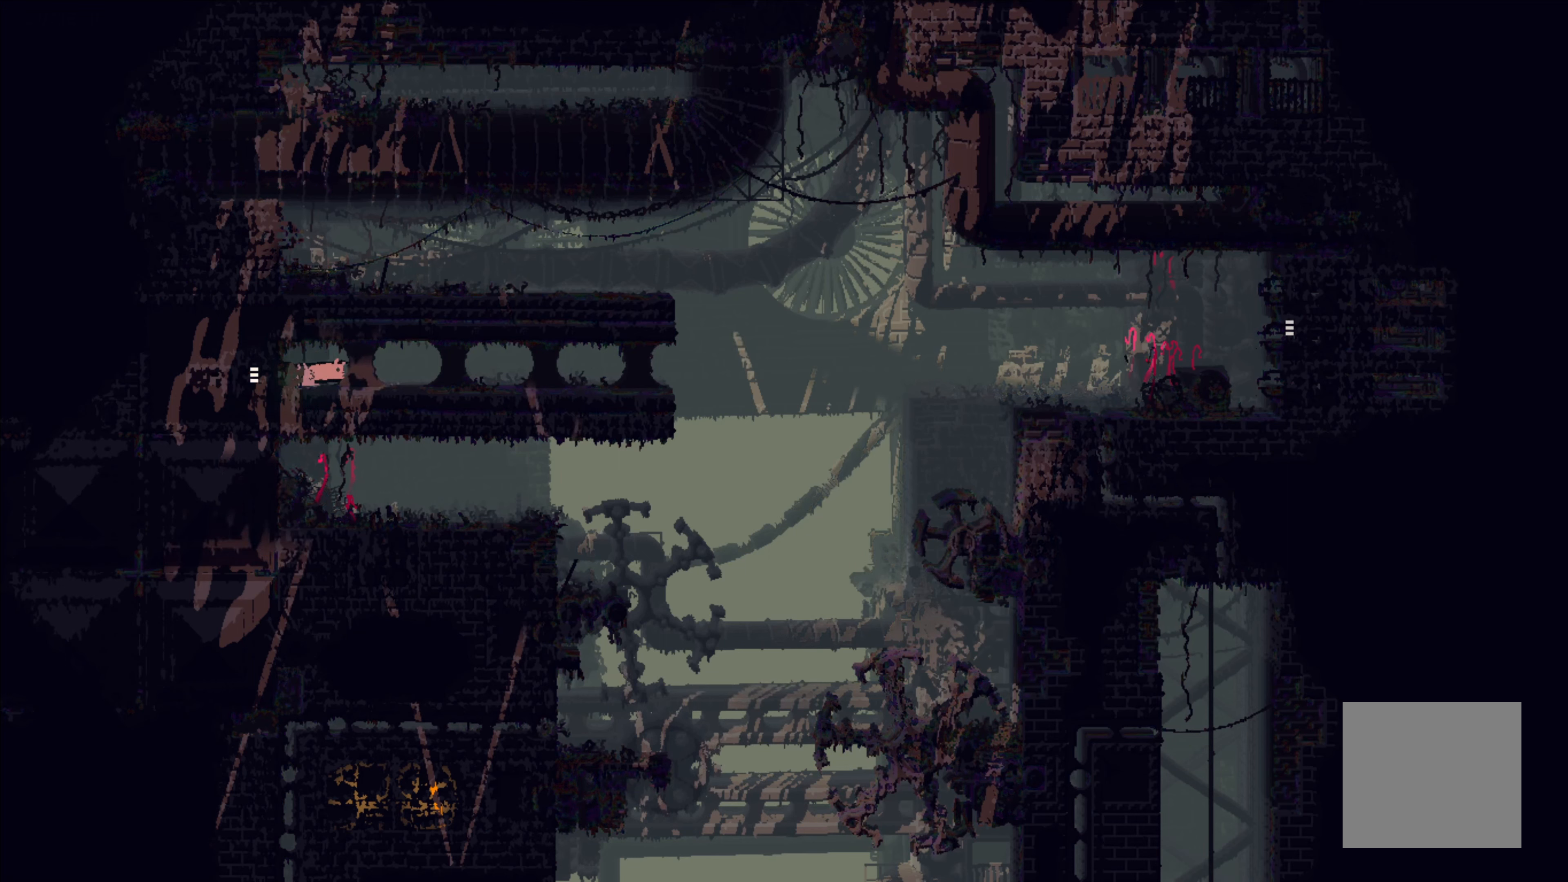
{"buttons": [], "left_stick": "right", "events": [[250, "left_stick", "up"], [350, "left_stick", "up-right"], [450, "left_stick", "right"]]}
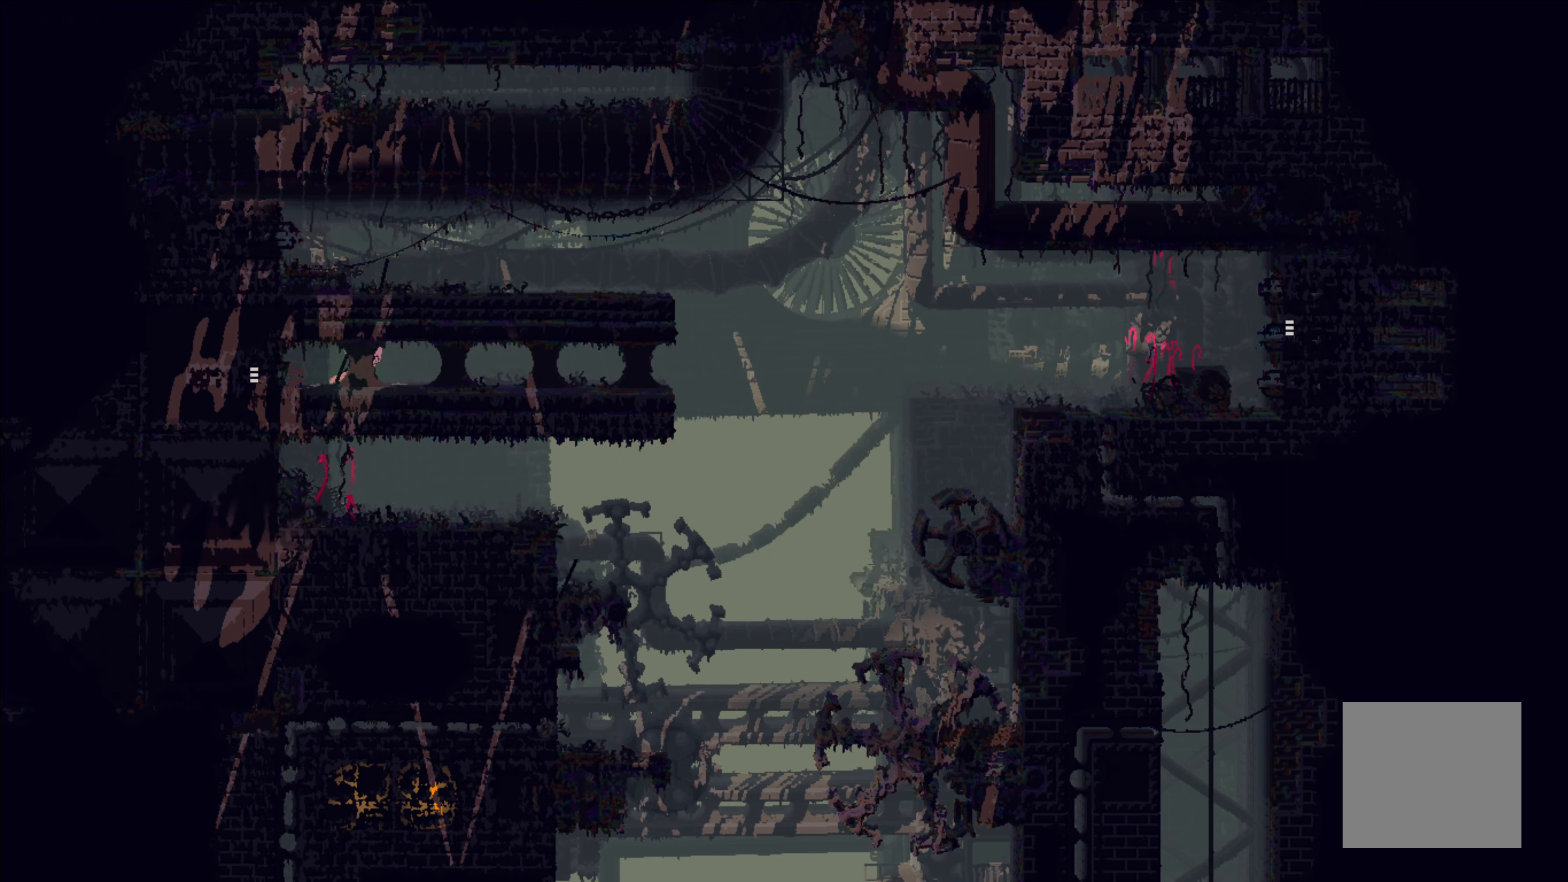
{"buttons": [], "left_stick": "right", "events": []}
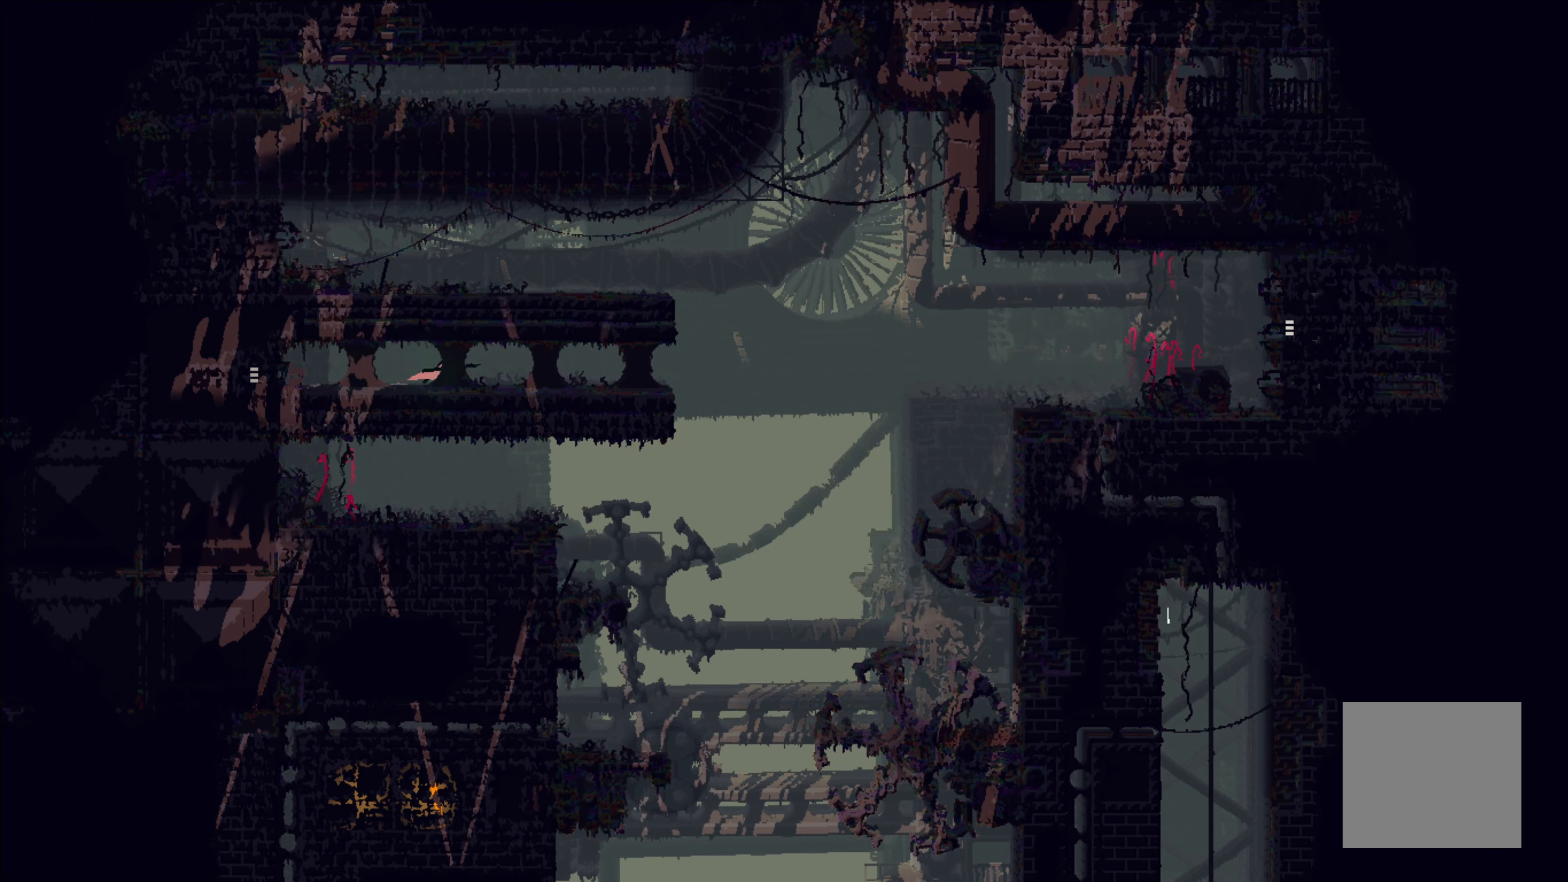
{"buttons": [], "left_stick": "right", "events": []}
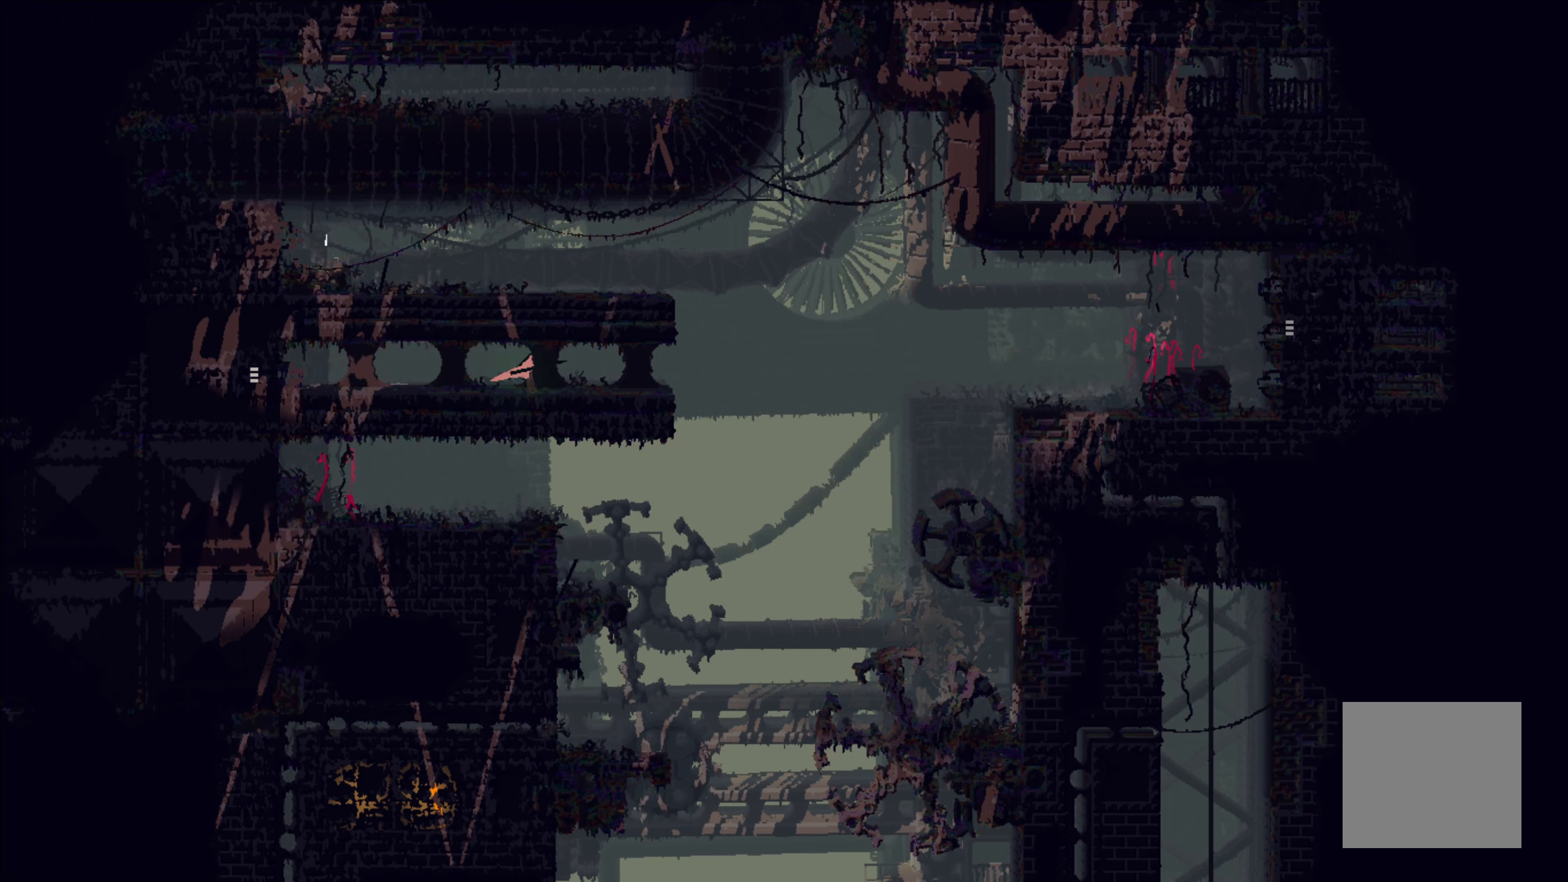
{"buttons": [], "left_stick": "right", "events": []}
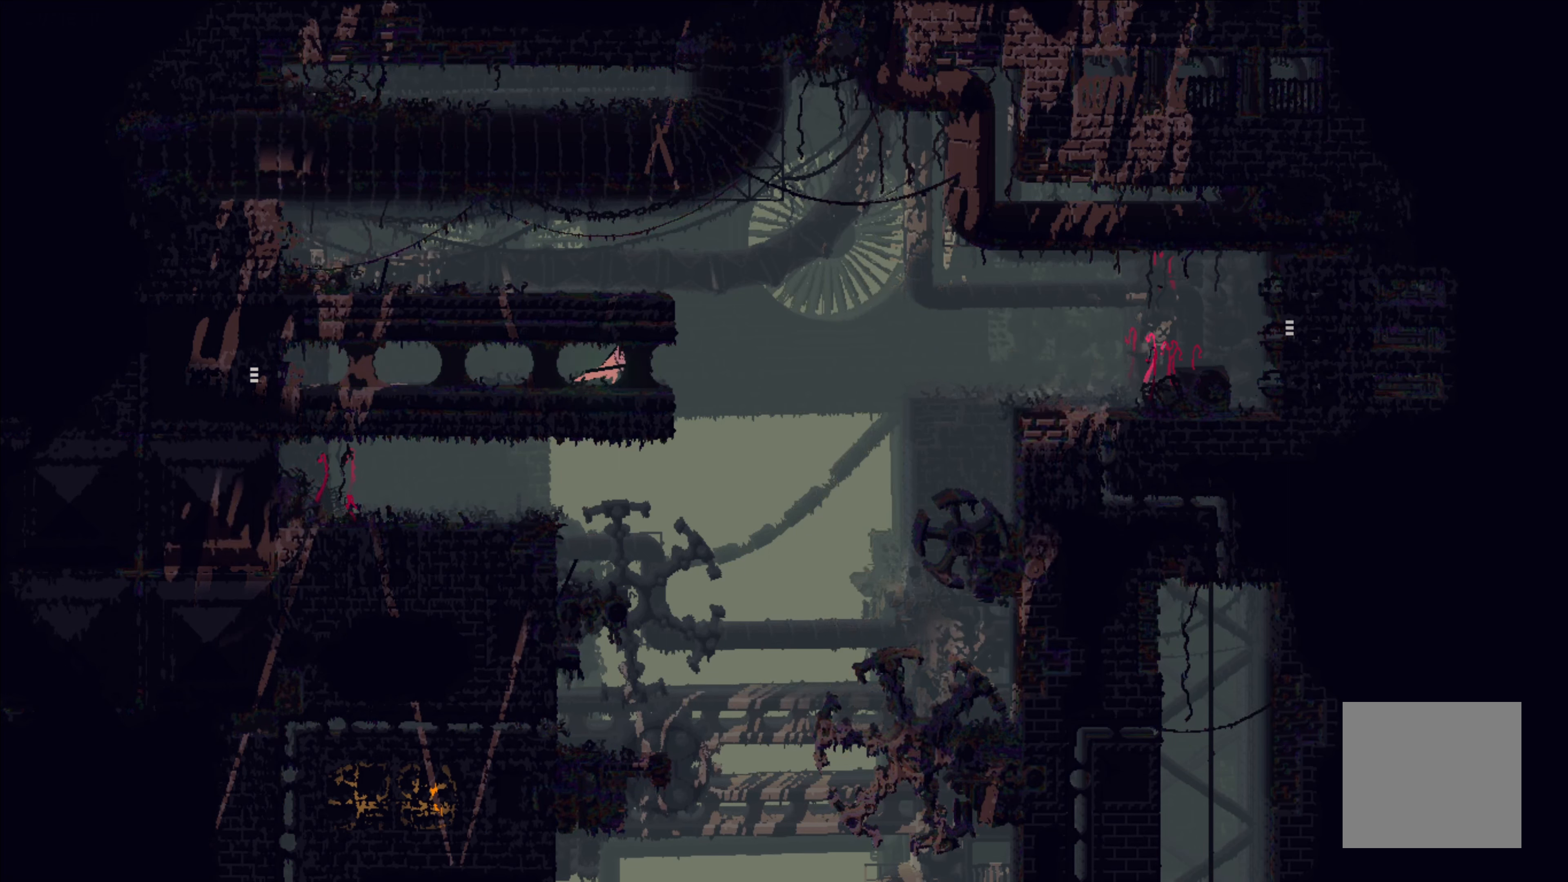
{"buttons": [], "left_stick": "right", "events": [[33, "left_stick", "center"], [416, "left_stick", "right"]]}
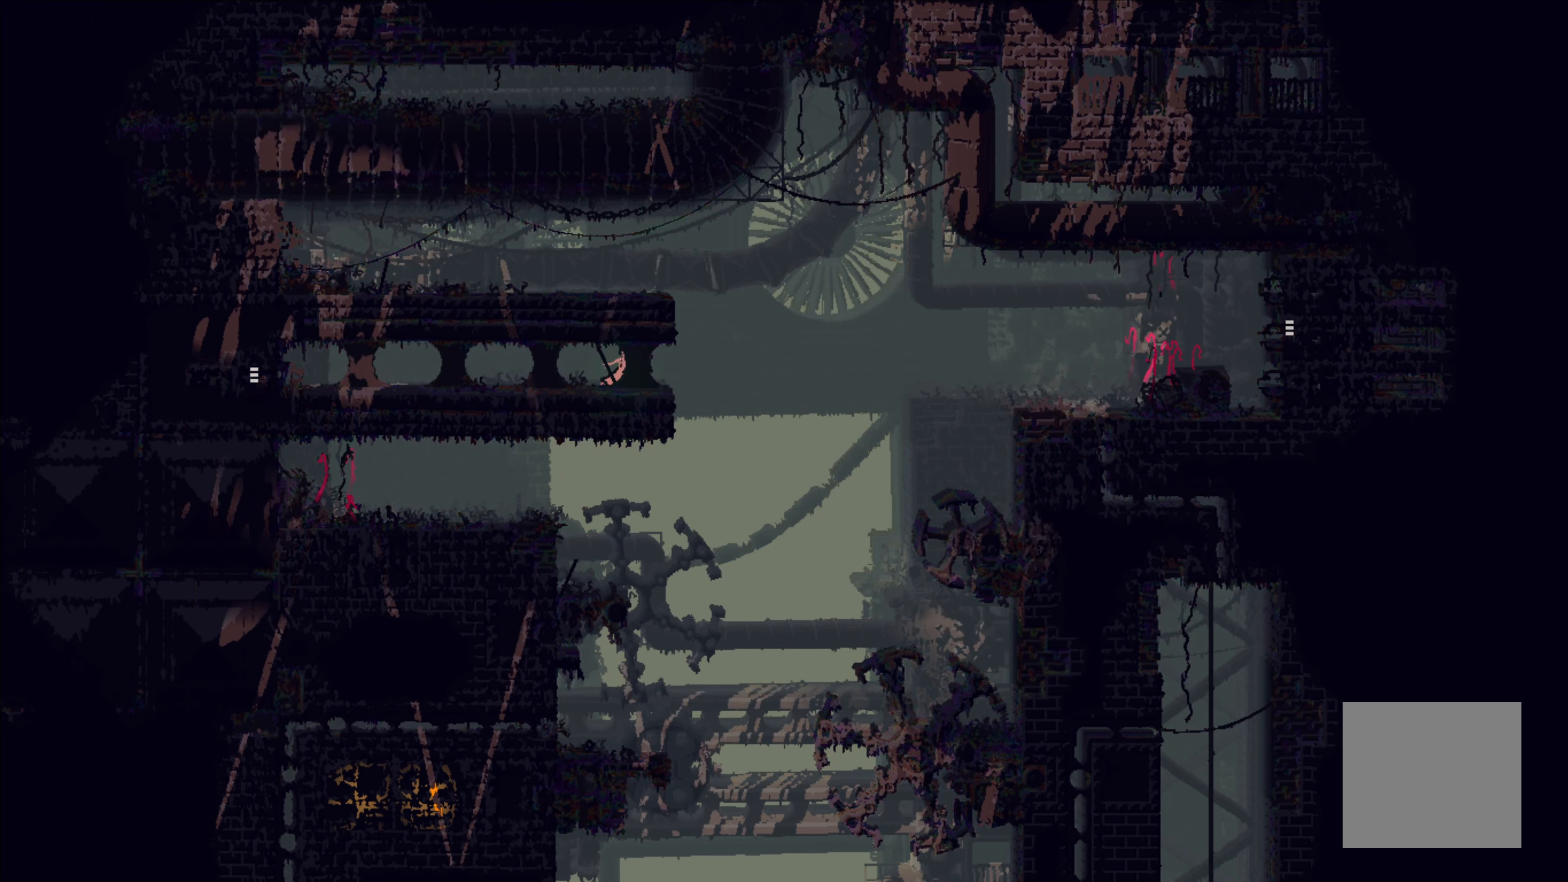
{"buttons": [], "left_stick": "left", "events": [[416, "left_stick", "left"]]}
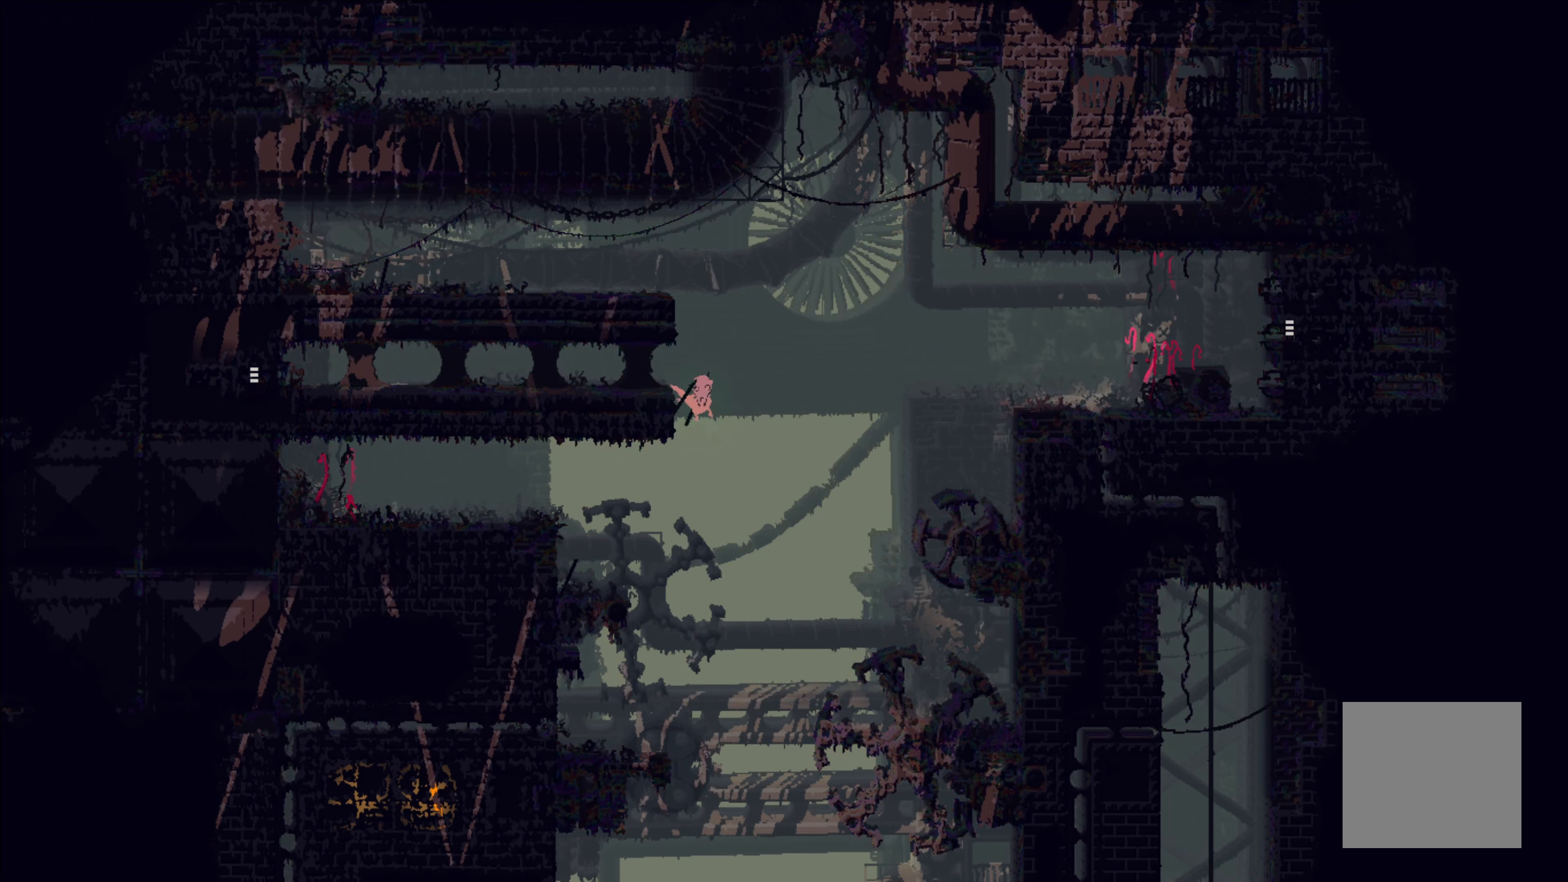
{"buttons": [], "left_stick": "left", "events": []}
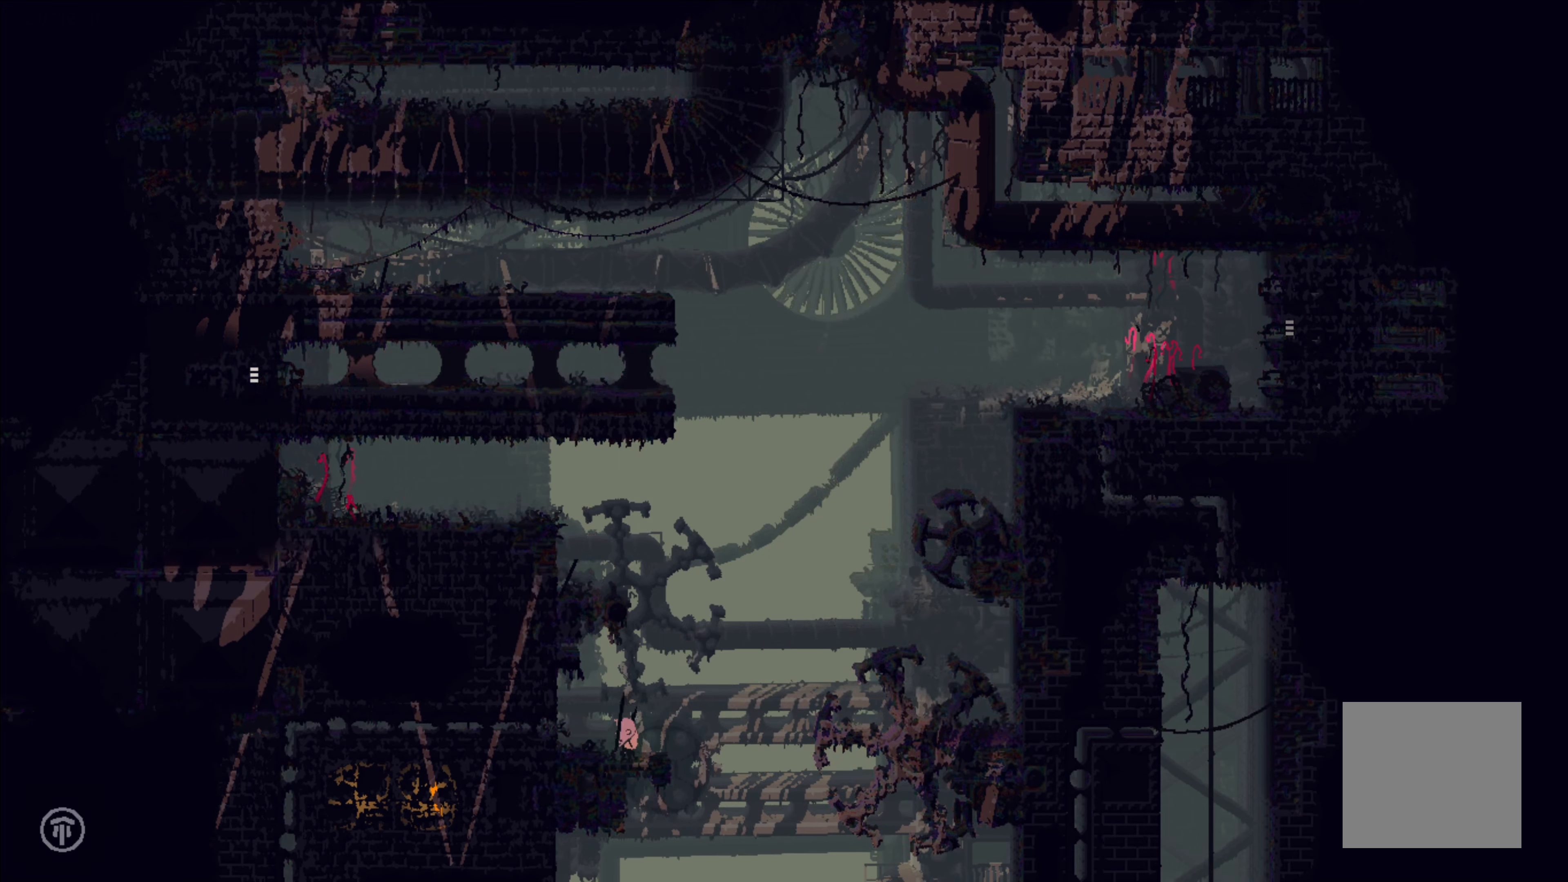
{"buttons": [], "left_stick": "left", "events": []}